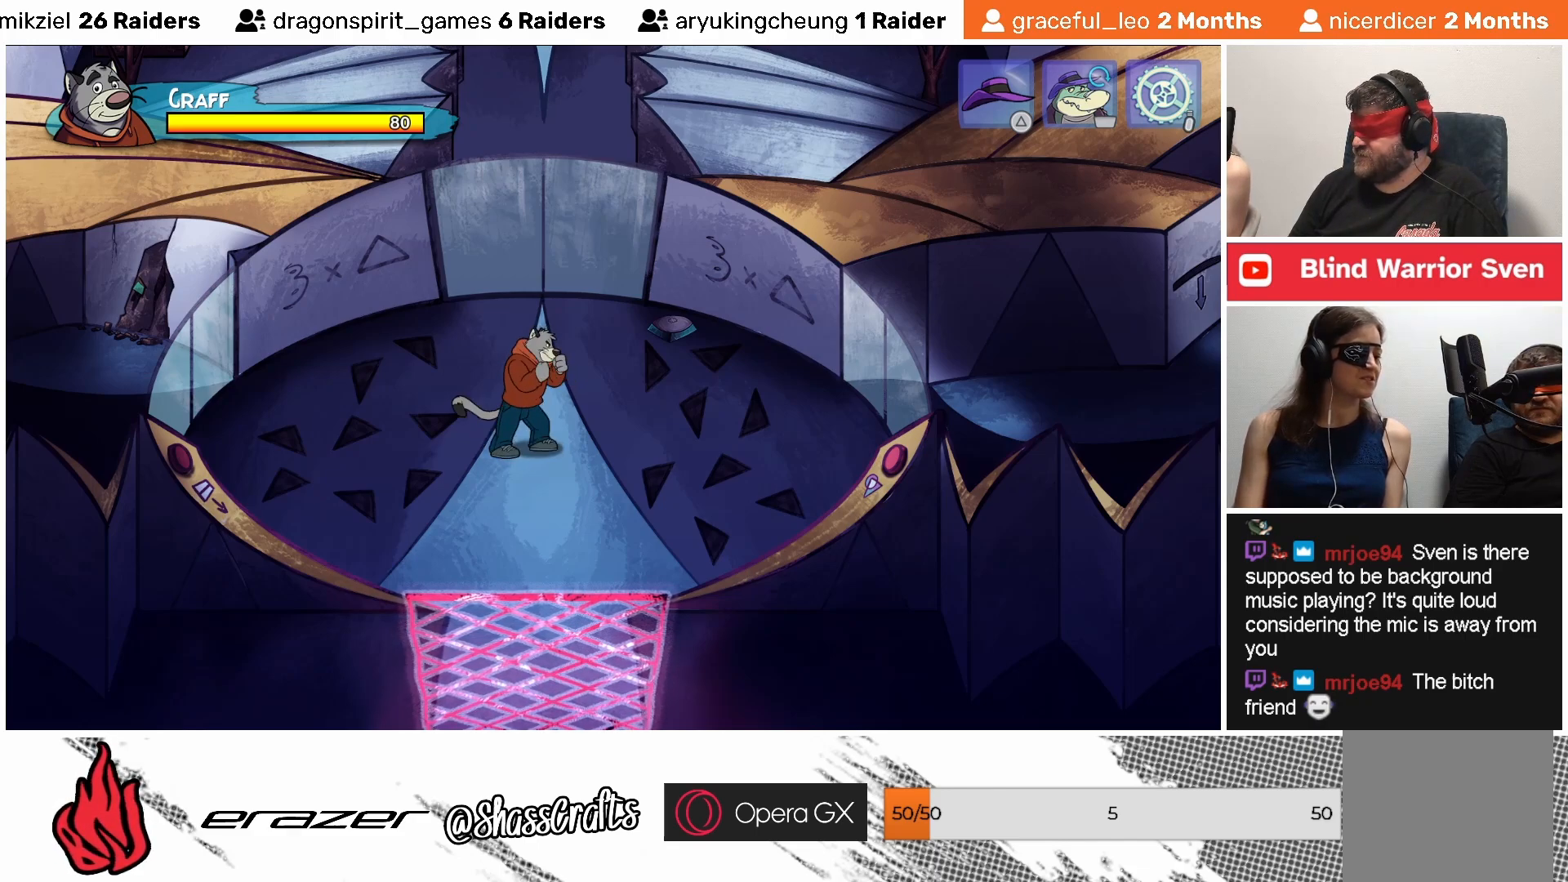
Gameplay with a controller (PlayStation layout); each line is a JSON object with the inputs held at the frame after it. "events" lists button and stick changes between this image and that frame as [ms after this image, input, new state], when the widget could be followed in between. Not read: right_stick.
{"buttons": ["TRIANGLE"], "left_stick": "center", "events": [[433, "TRIANGLE", "down"]]}
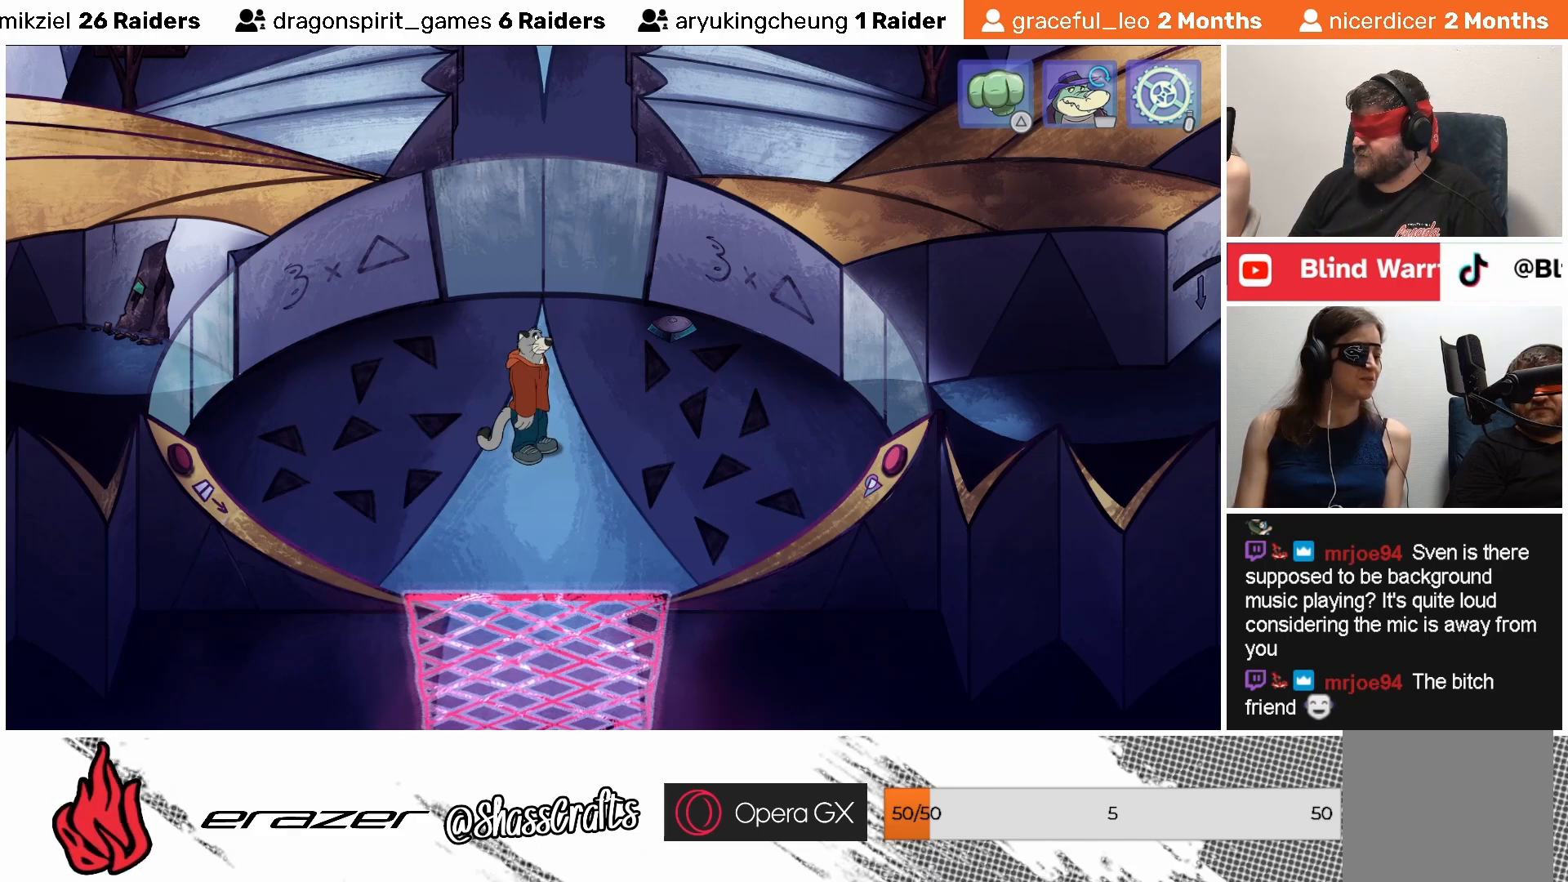
{"buttons": [], "left_stick": "center", "events": [[33, "TRIANGLE", "up"]]}
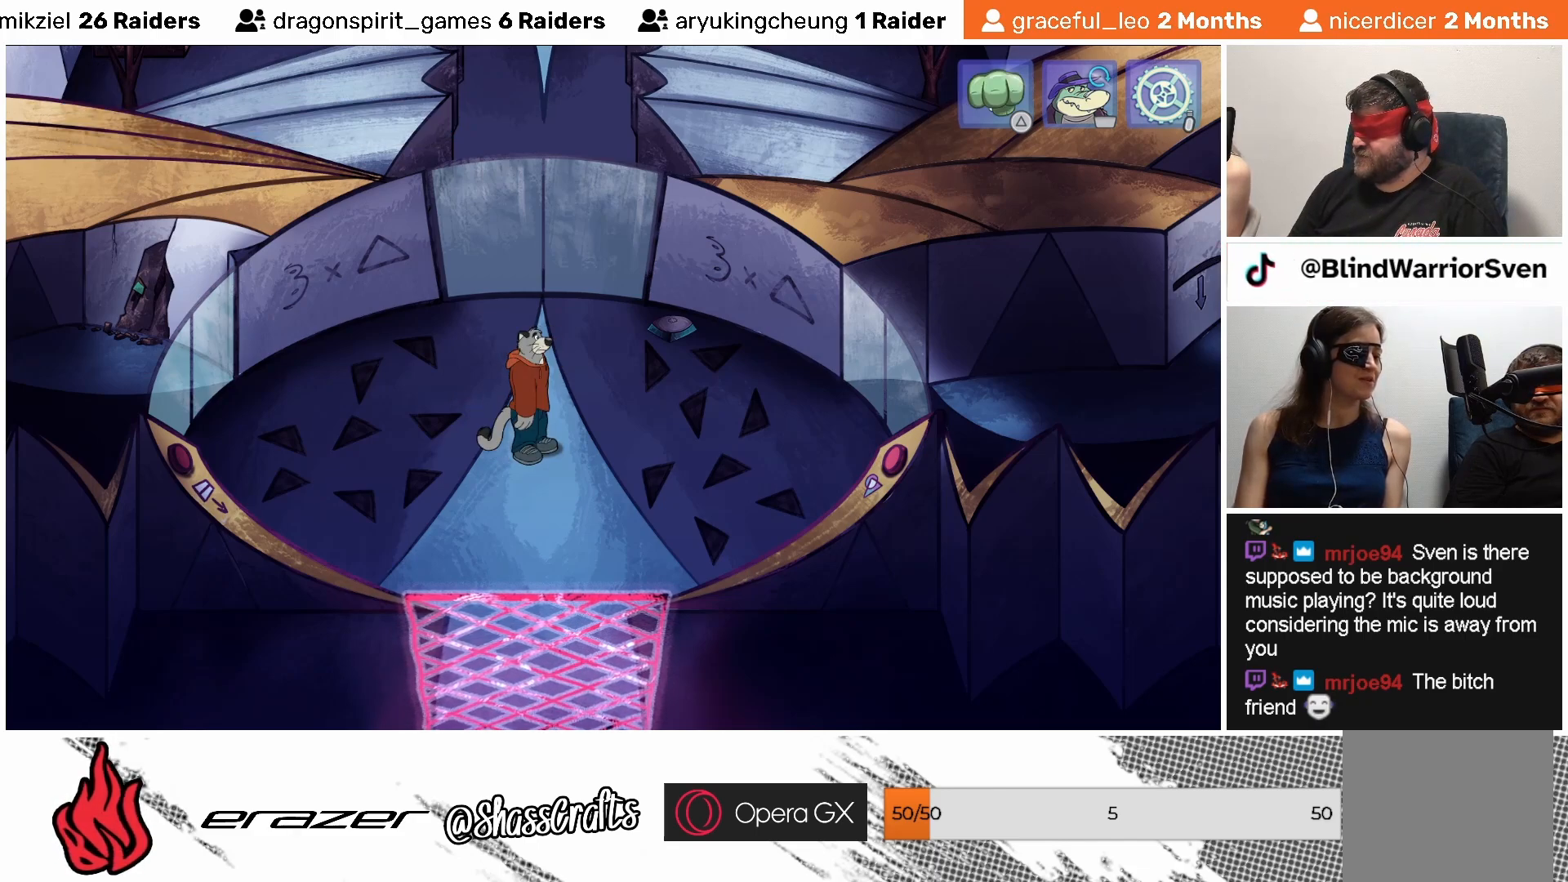
{"buttons": [], "left_stick": "center", "events": [[133, "DPAD_LEFT", "down"], [283, "DPAD_LEFT", "up"]]}
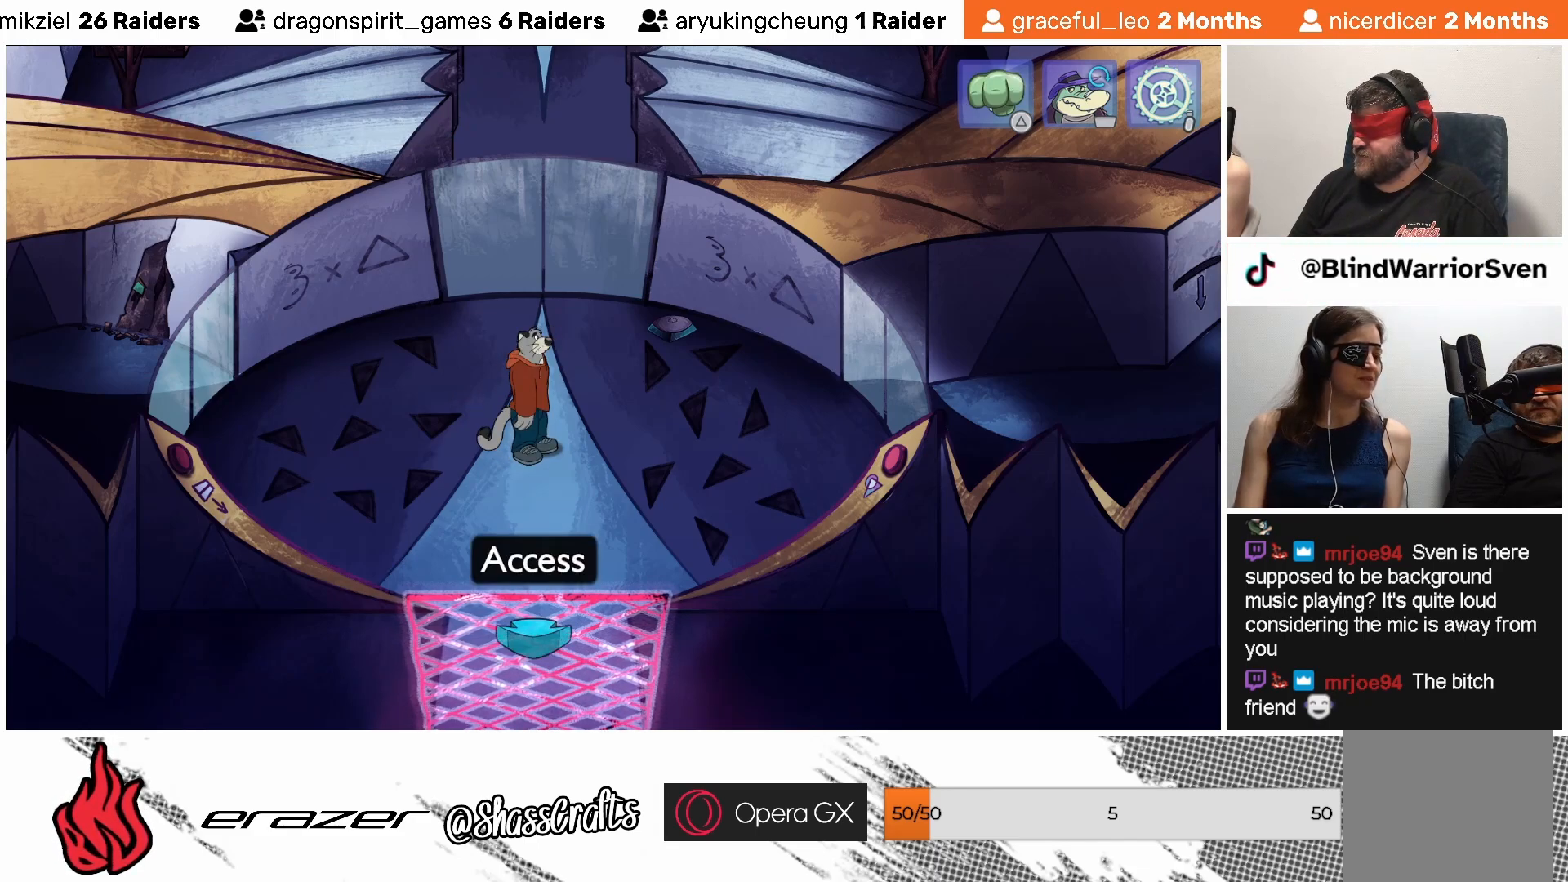
{"buttons": [], "left_stick": "center", "events": [[17, "DPAD_LEFT", "down"], [133, "DPAD_LEFT", "up"]]}
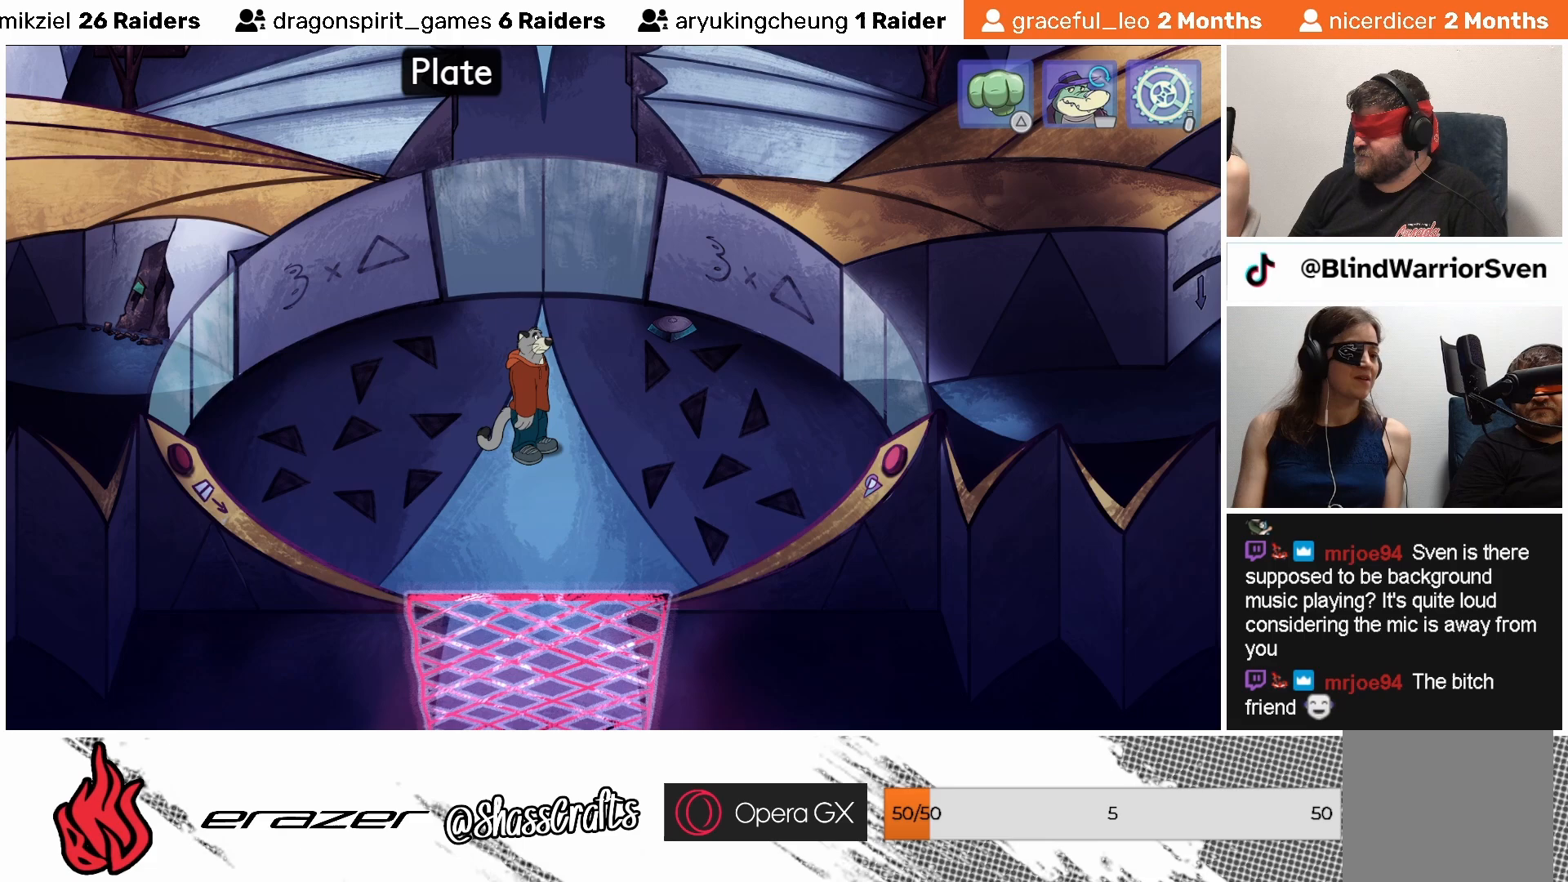
{"buttons": [], "left_stick": "center", "events": []}
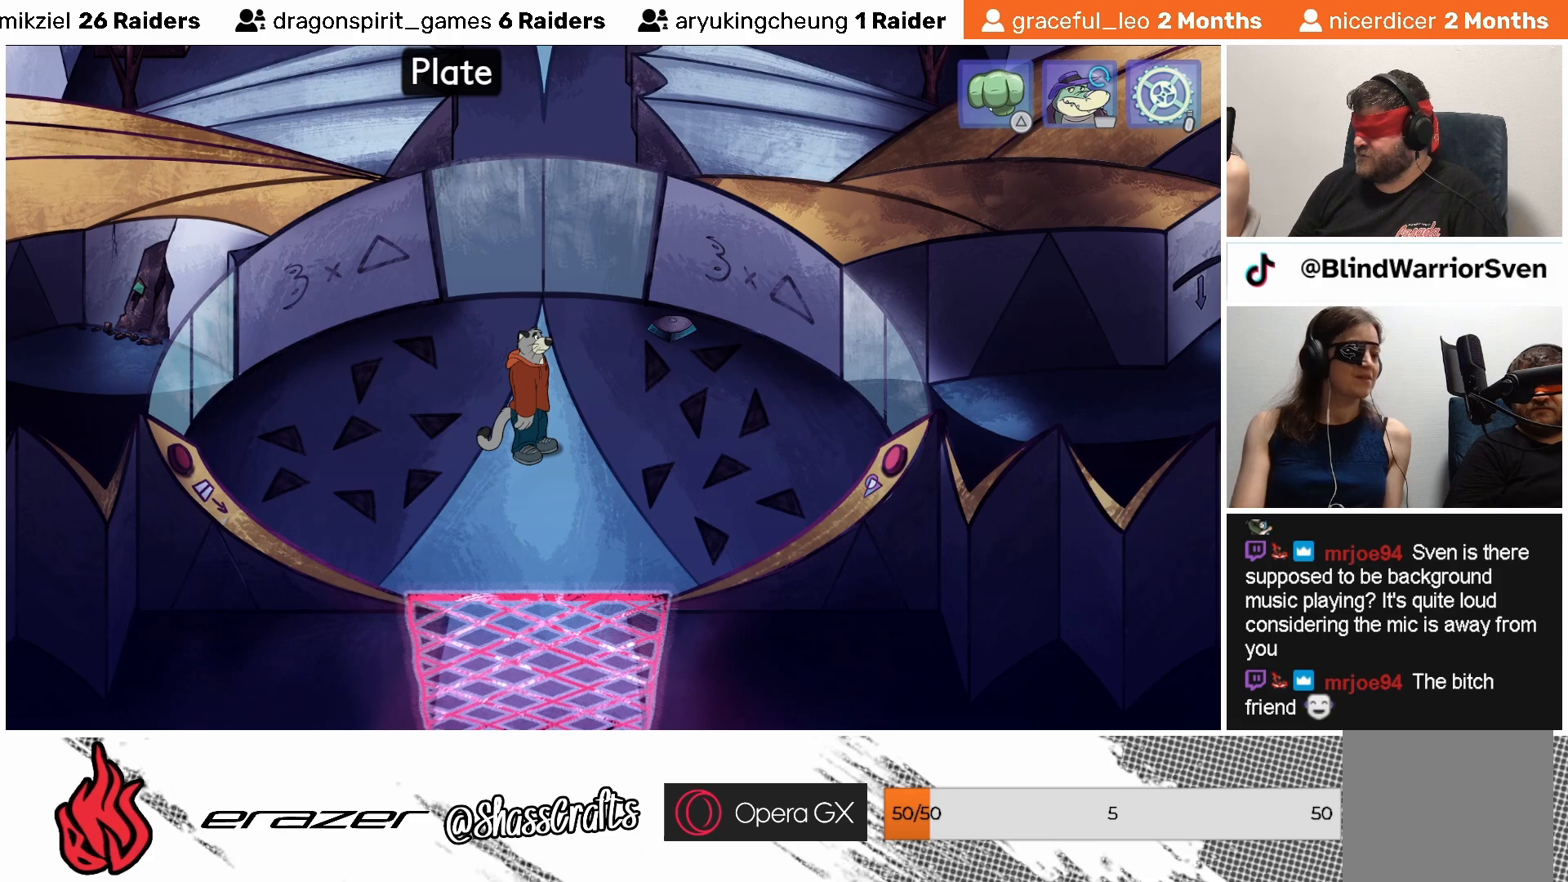
{"buttons": [], "left_stick": "center", "events": []}
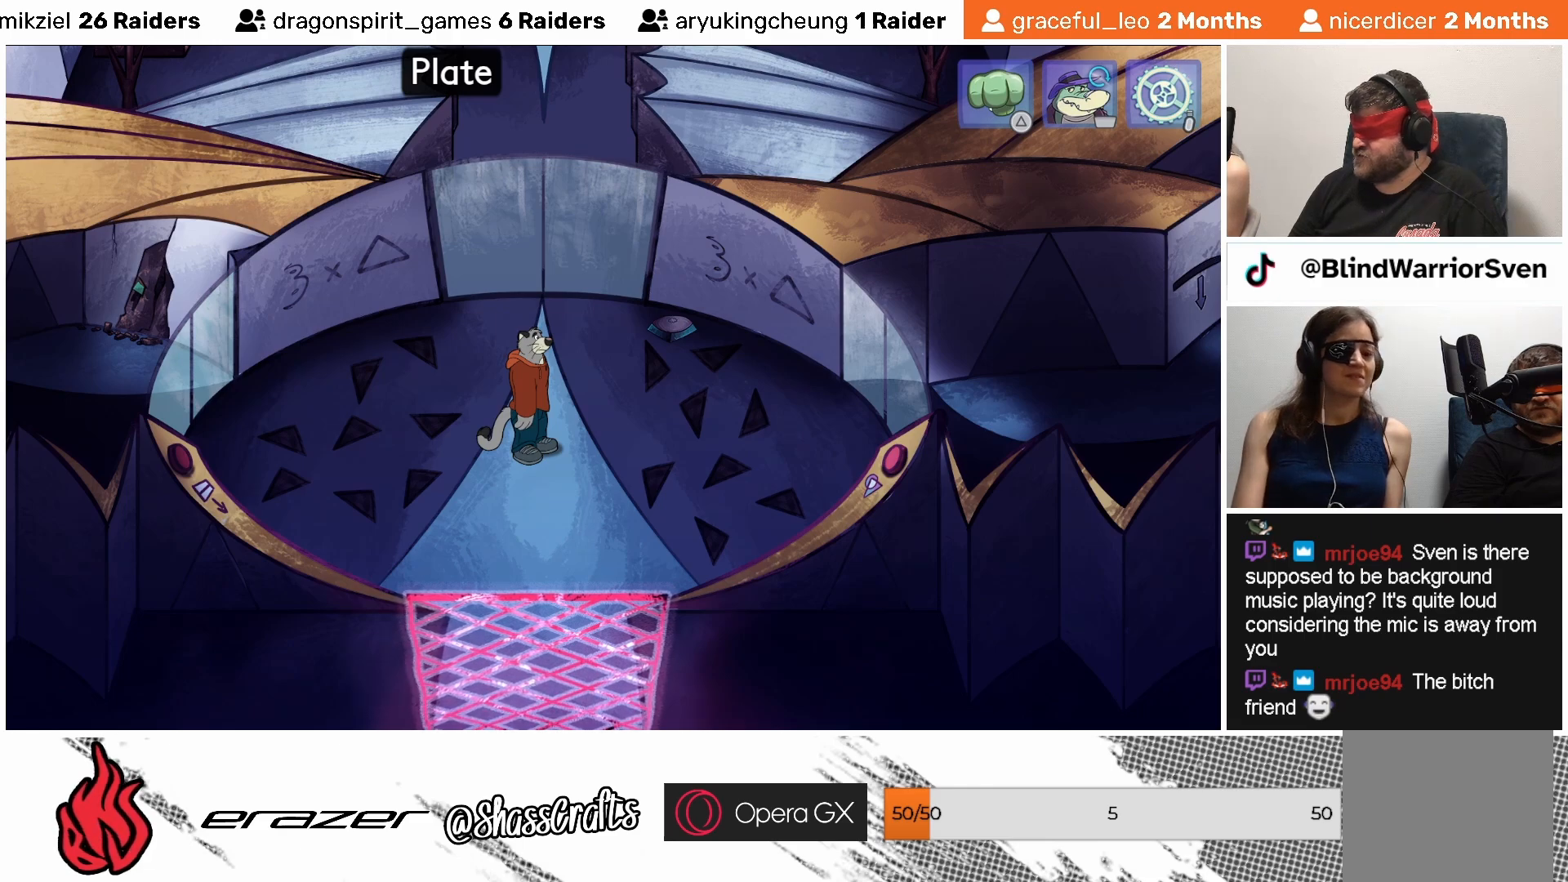
{"buttons": [], "left_stick": "center", "events": []}
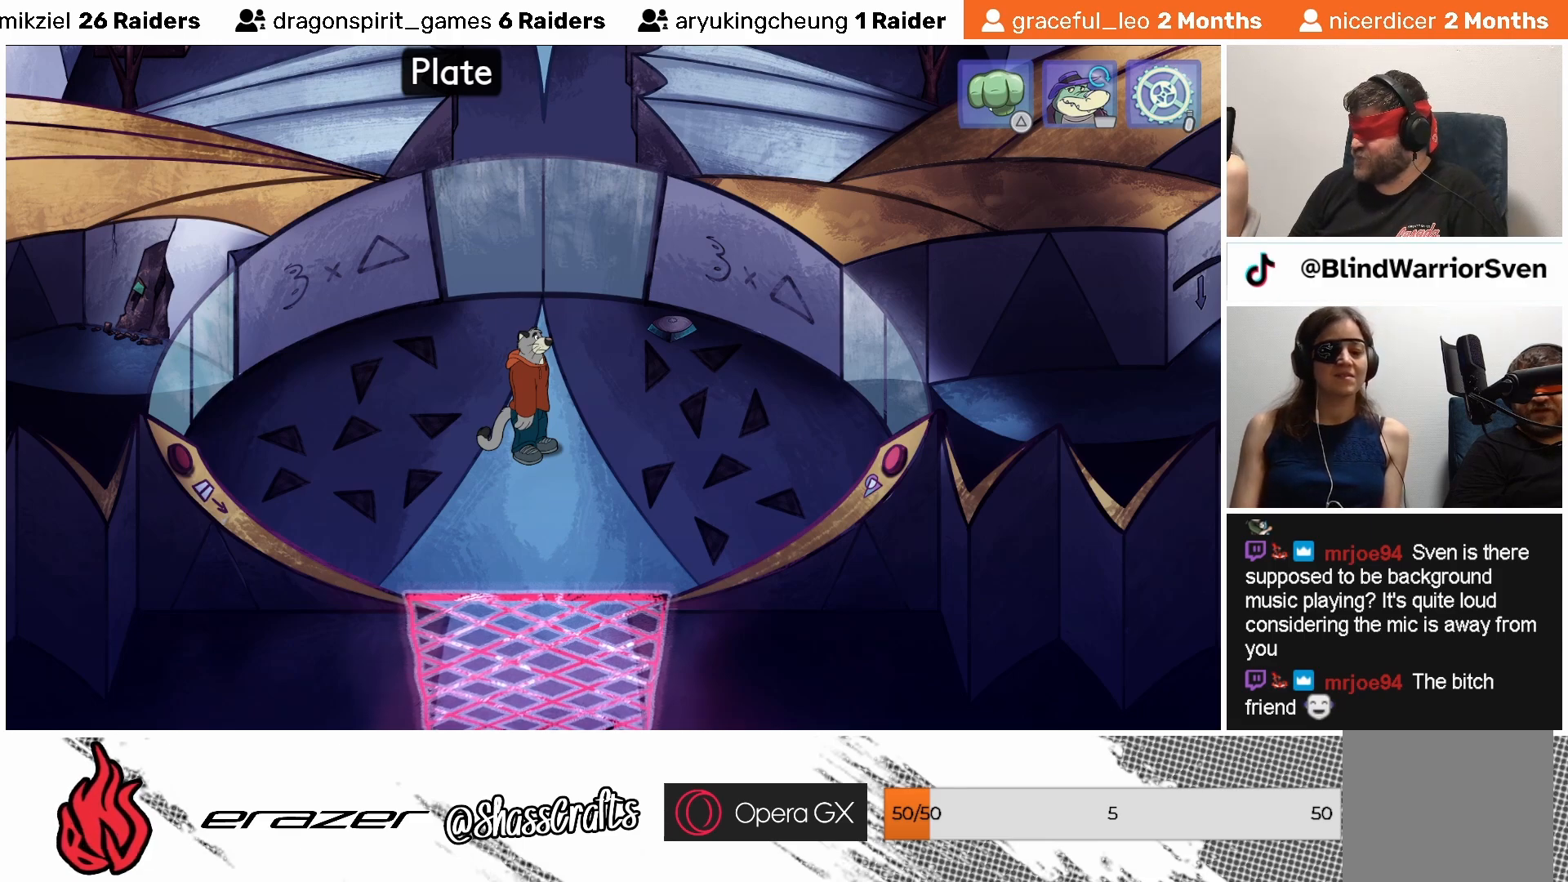
{"buttons": [], "left_stick": "center", "events": [[233, "DPAD_LEFT", "down"], [317, "DPAD_LEFT", "up"]]}
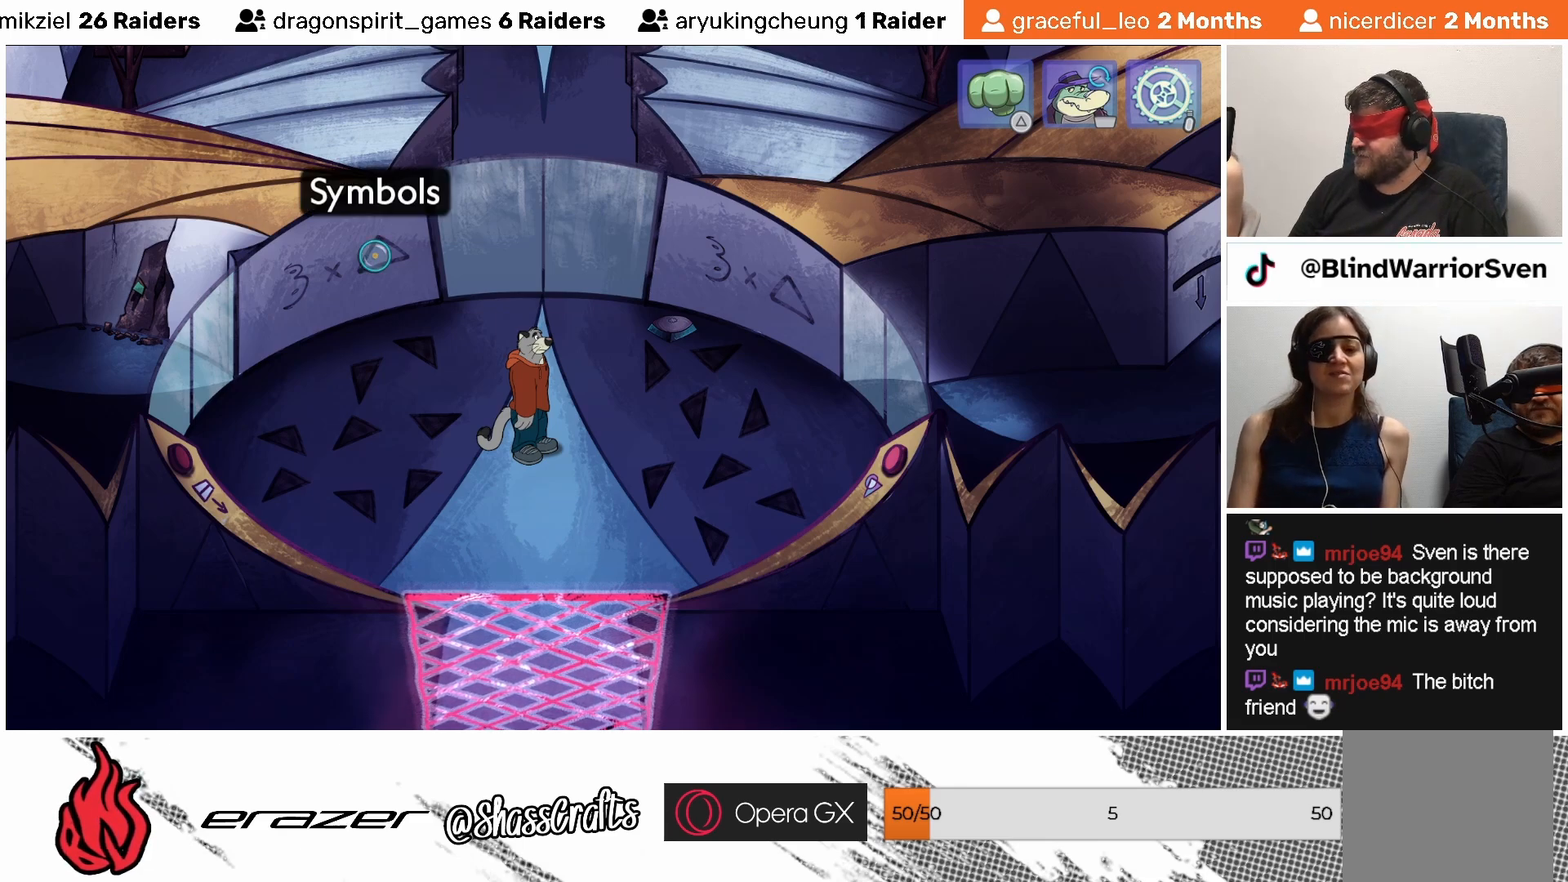
{"buttons": [], "left_stick": "center", "events": []}
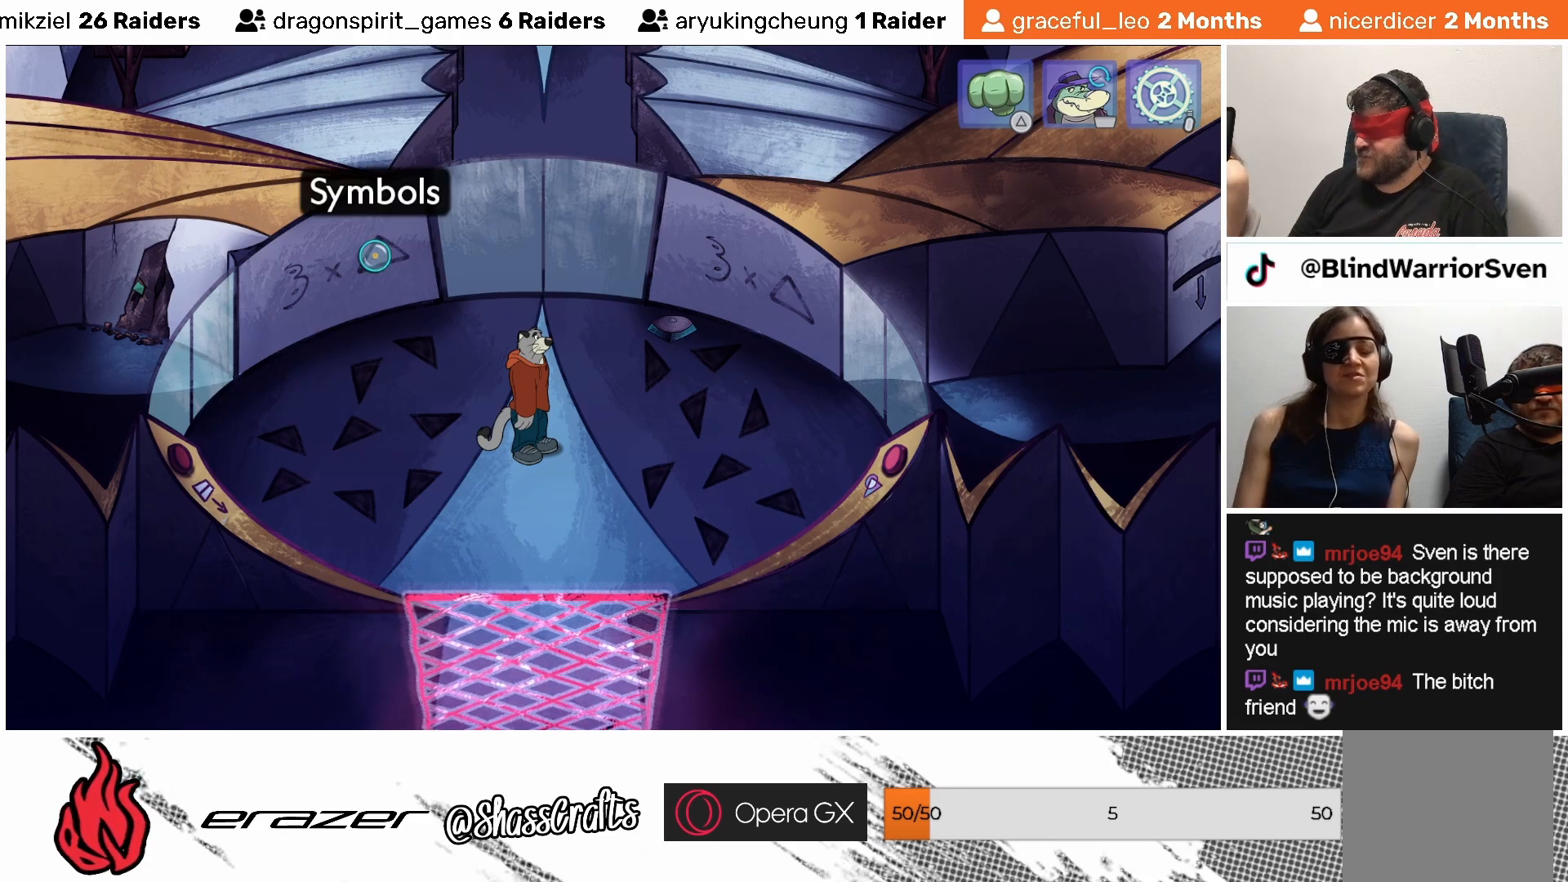
{"buttons": [], "left_stick": "center", "events": []}
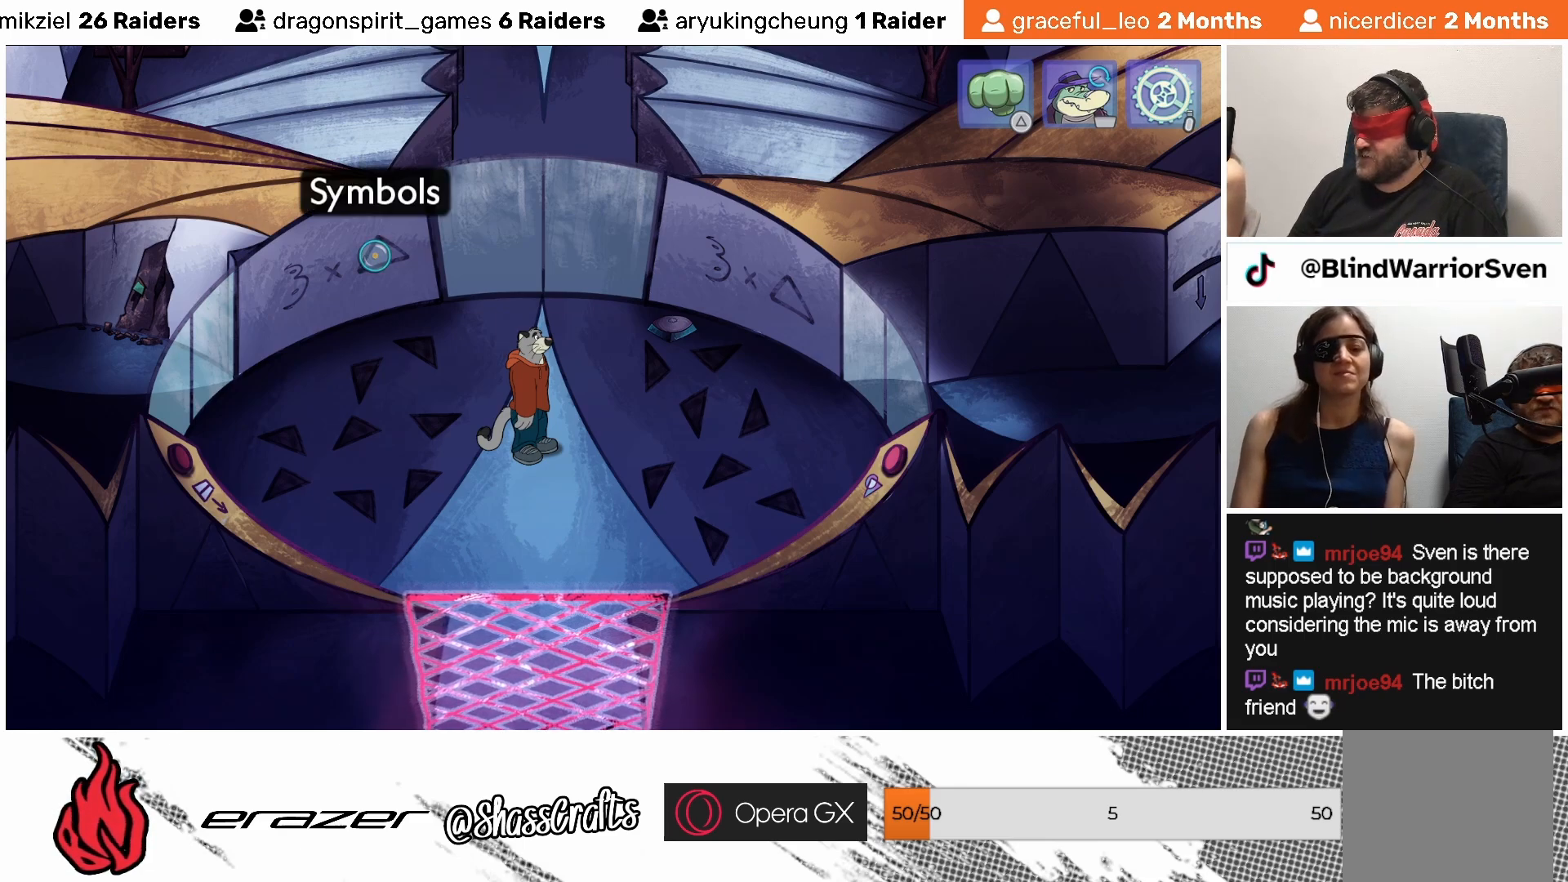
{"buttons": [], "left_stick": "center", "events": []}
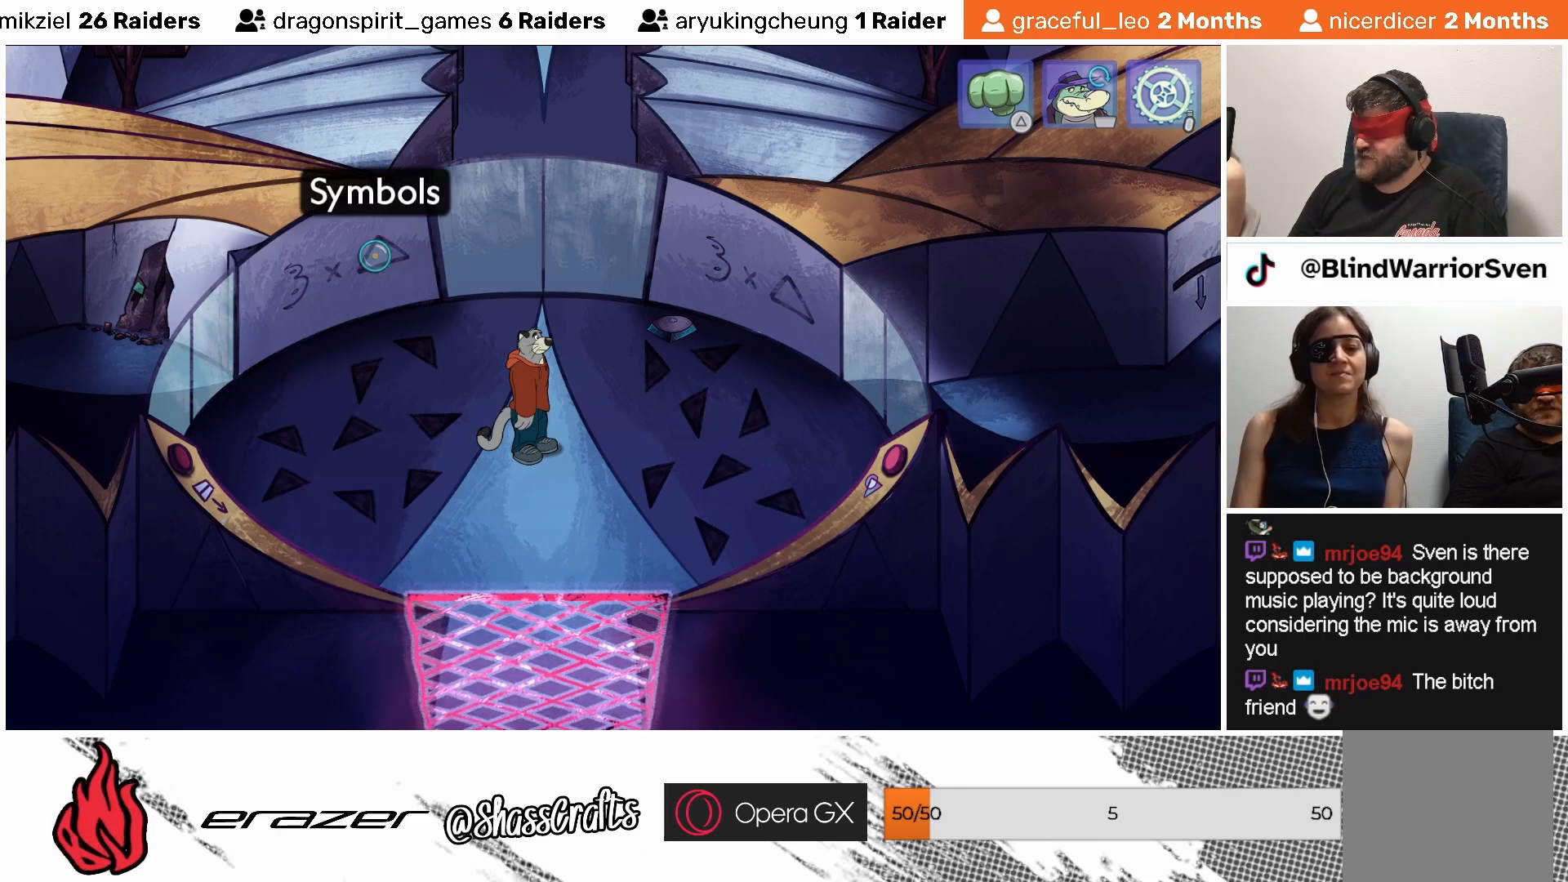
{"buttons": [], "left_stick": "center", "events": []}
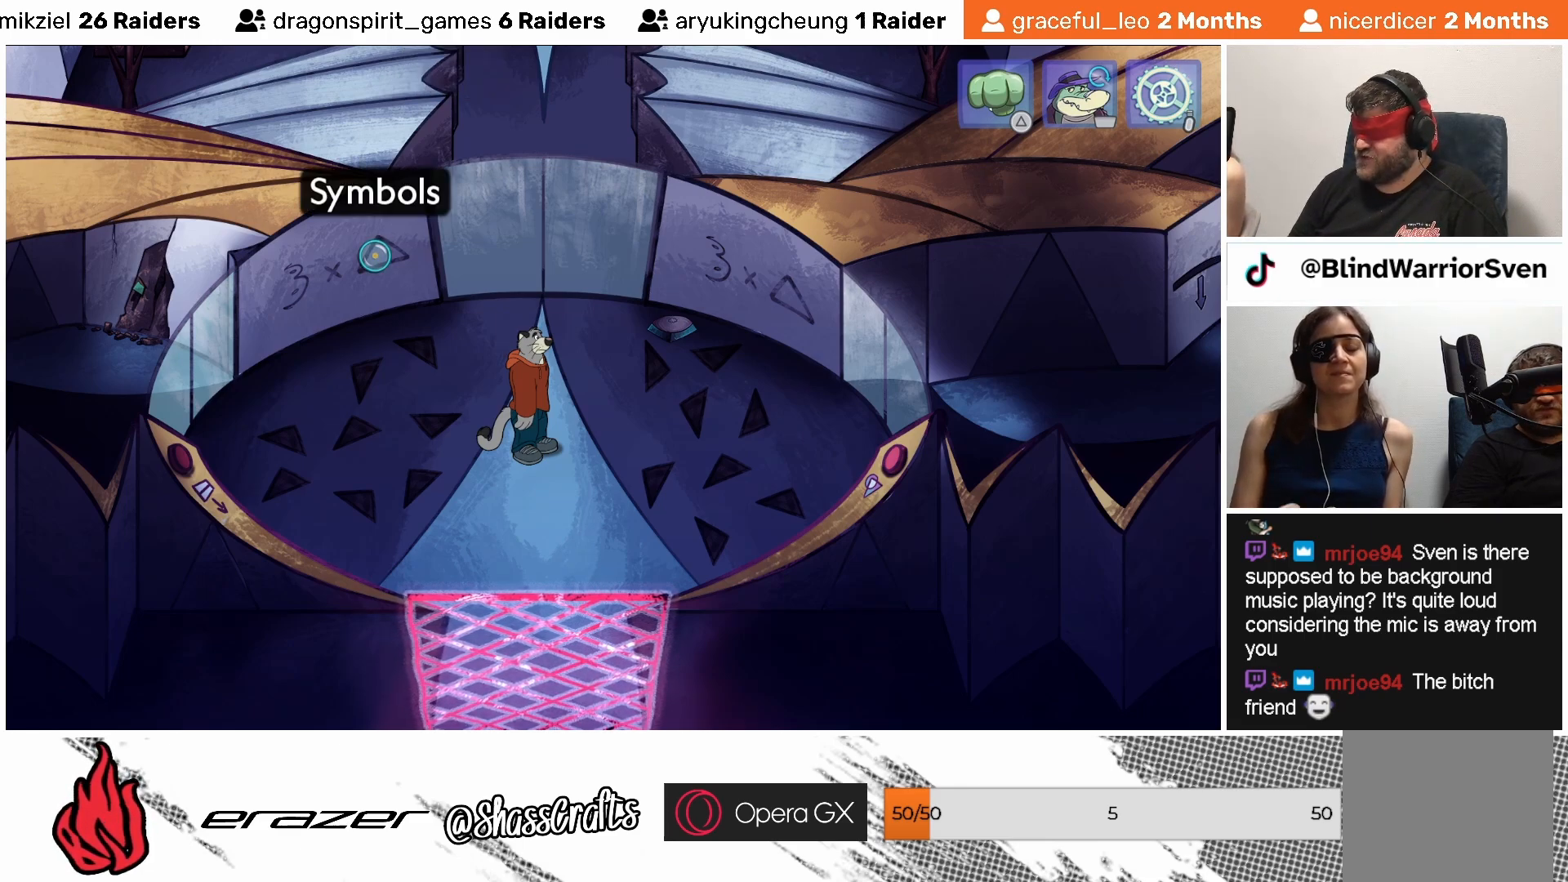
{"buttons": [], "left_stick": "center", "events": [[83, "DPAD_LEFT", "down"], [183, "DPAD_LEFT", "up"]]}
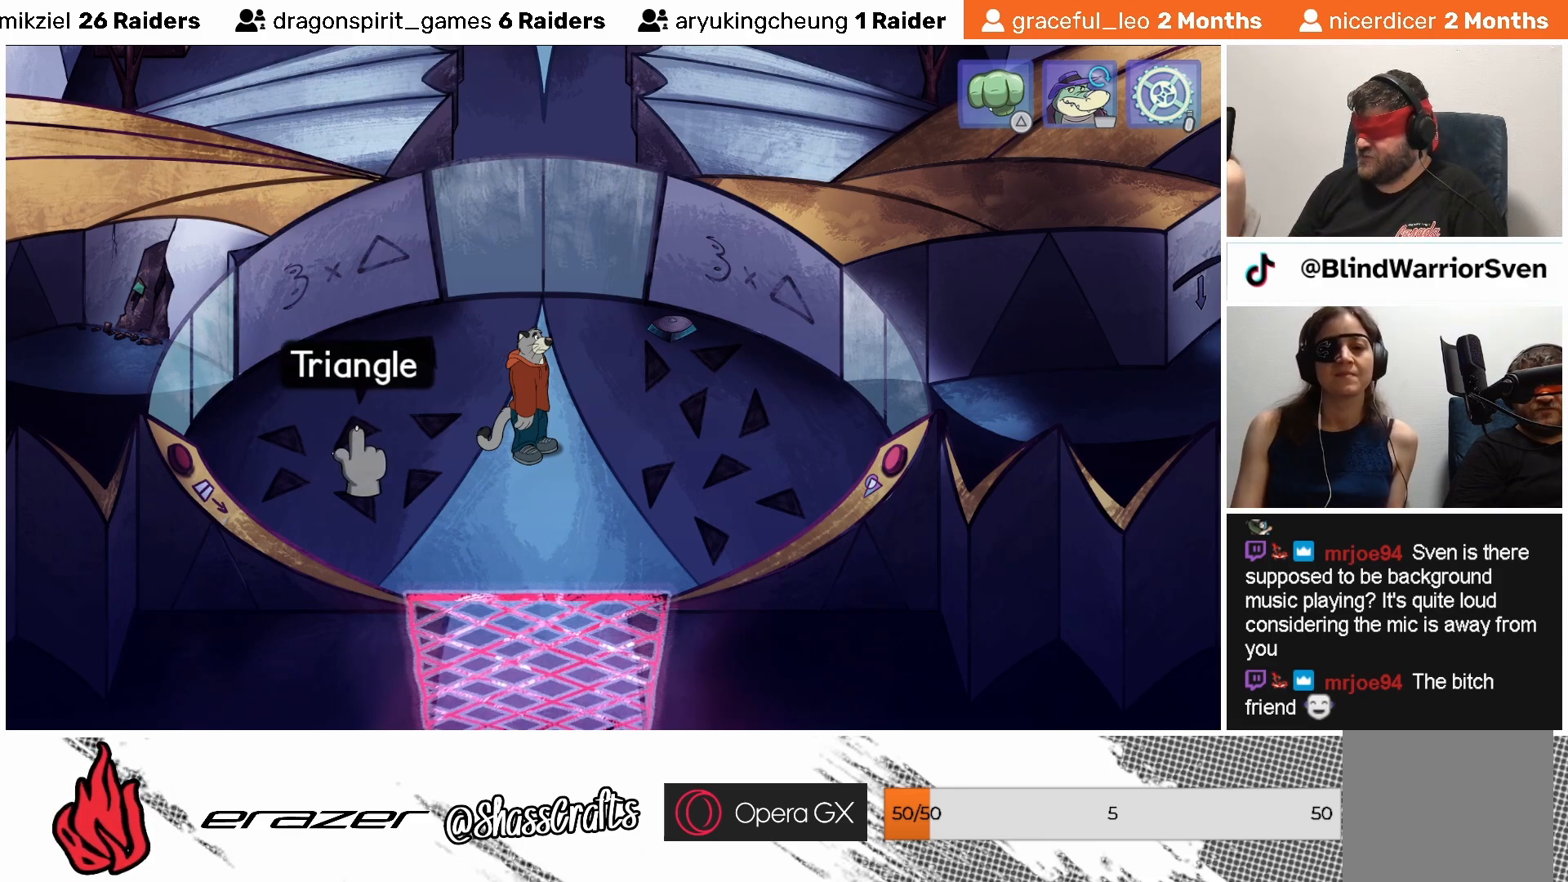
{"buttons": [], "left_stick": "center", "events": []}
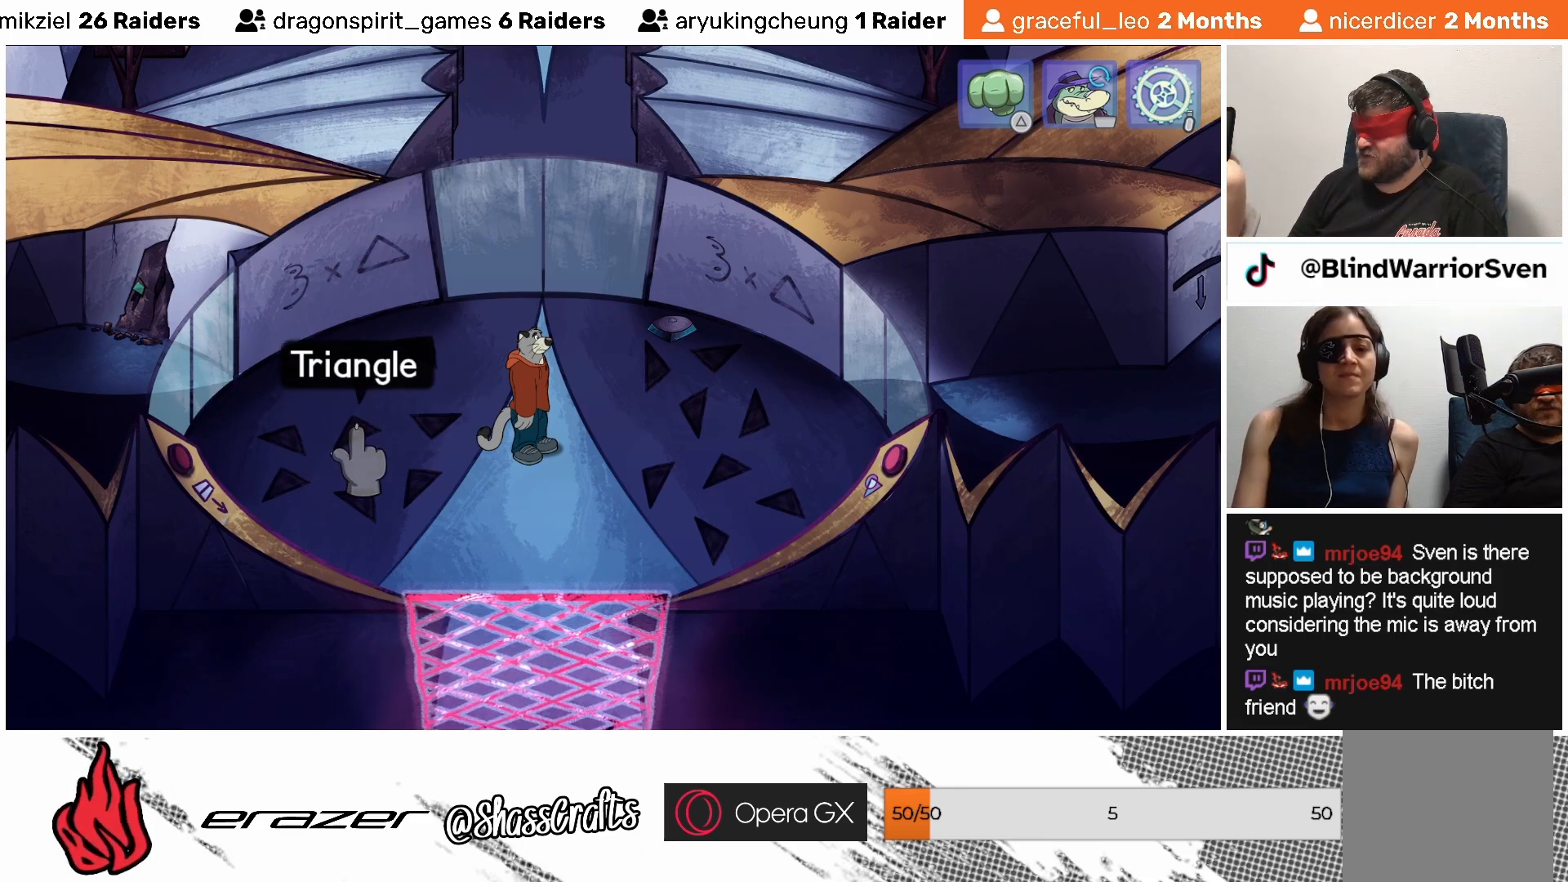
{"buttons": [], "left_stick": "center", "events": []}
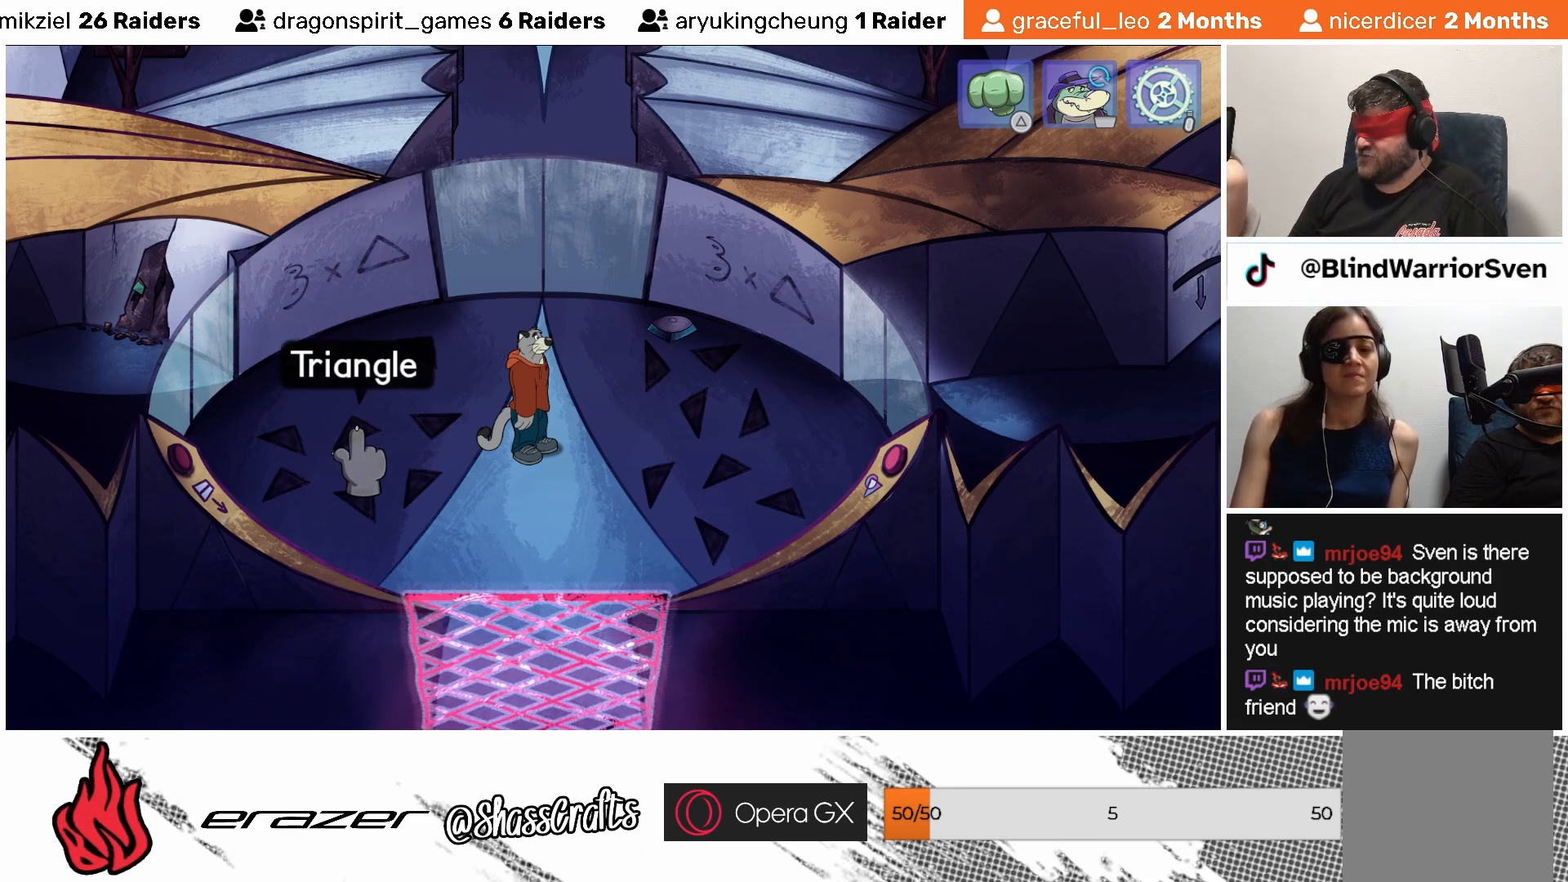
{"buttons": [], "left_stick": "center", "events": [[183, "DPAD_LEFT", "down"], [283, "DPAD_LEFT", "up"]]}
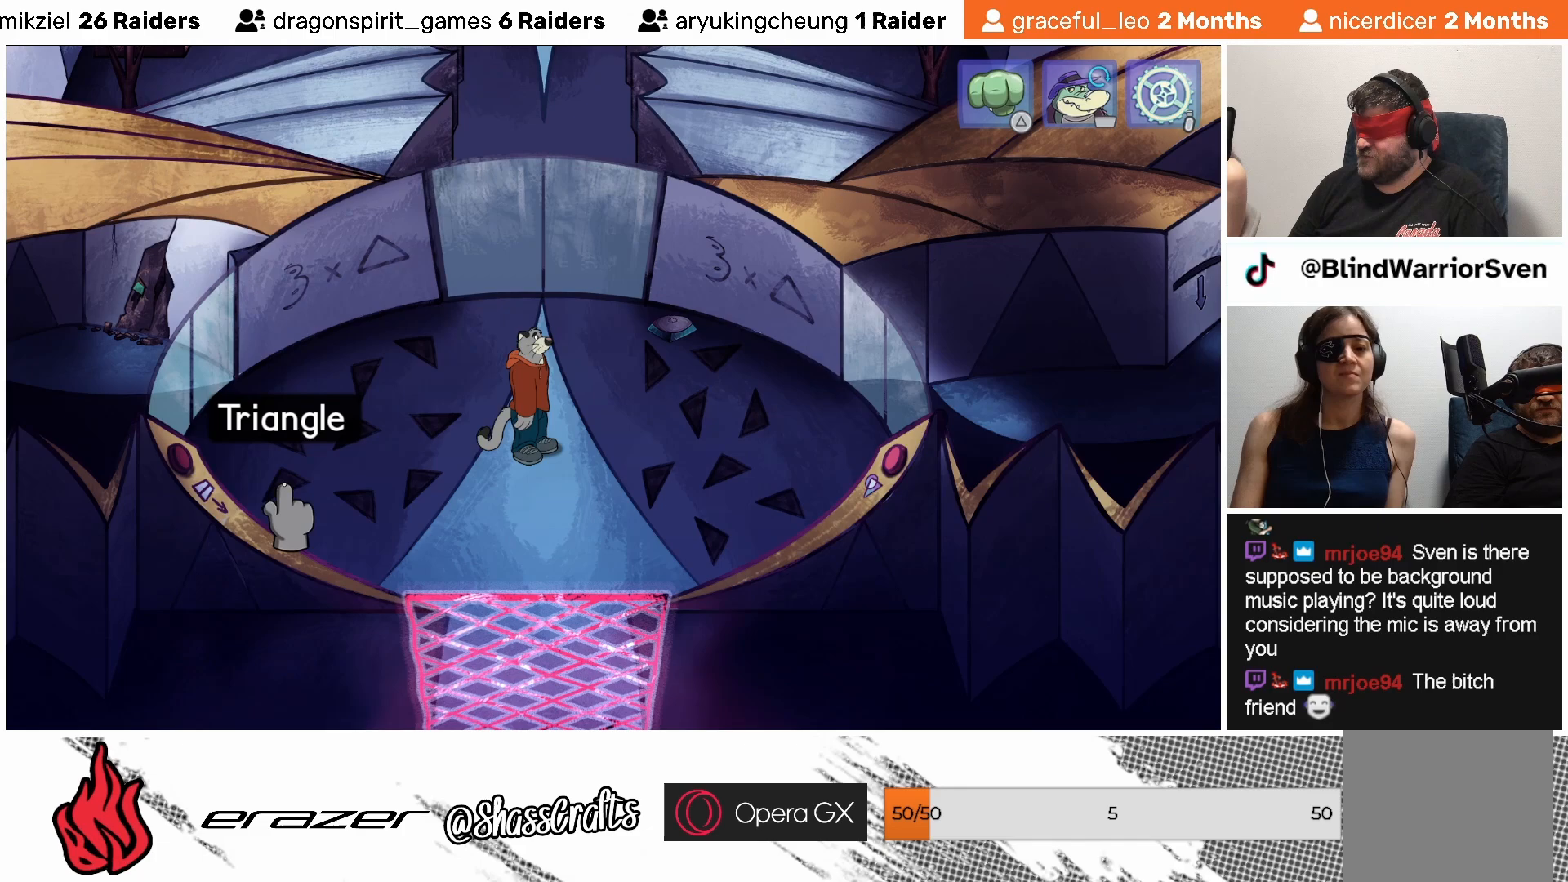
{"buttons": [], "left_stick": "center", "events": []}
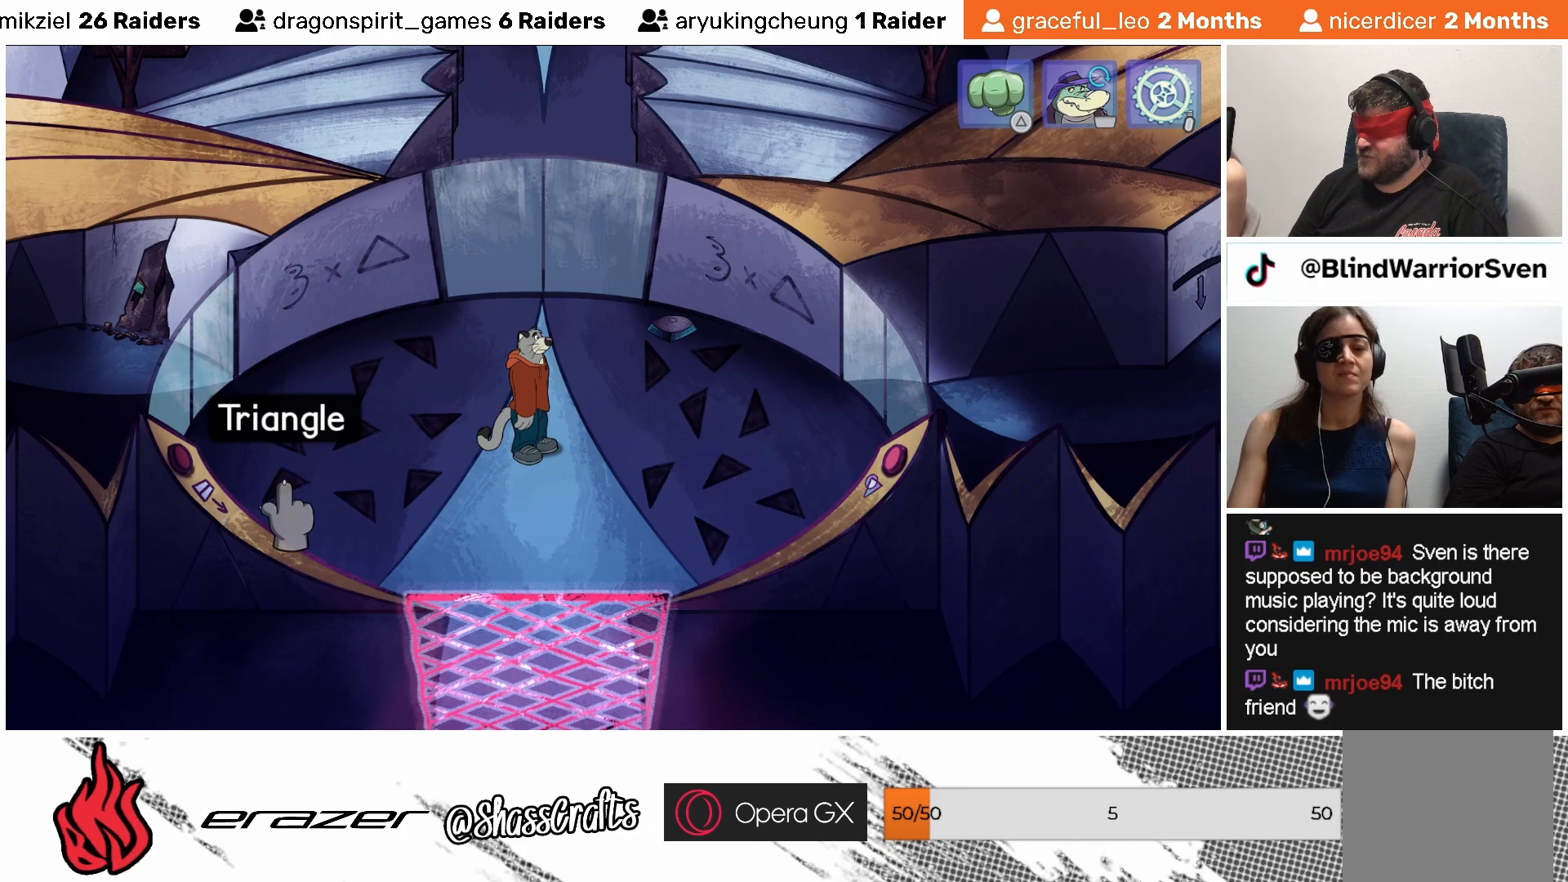
{"buttons": [], "left_stick": "center", "events": []}
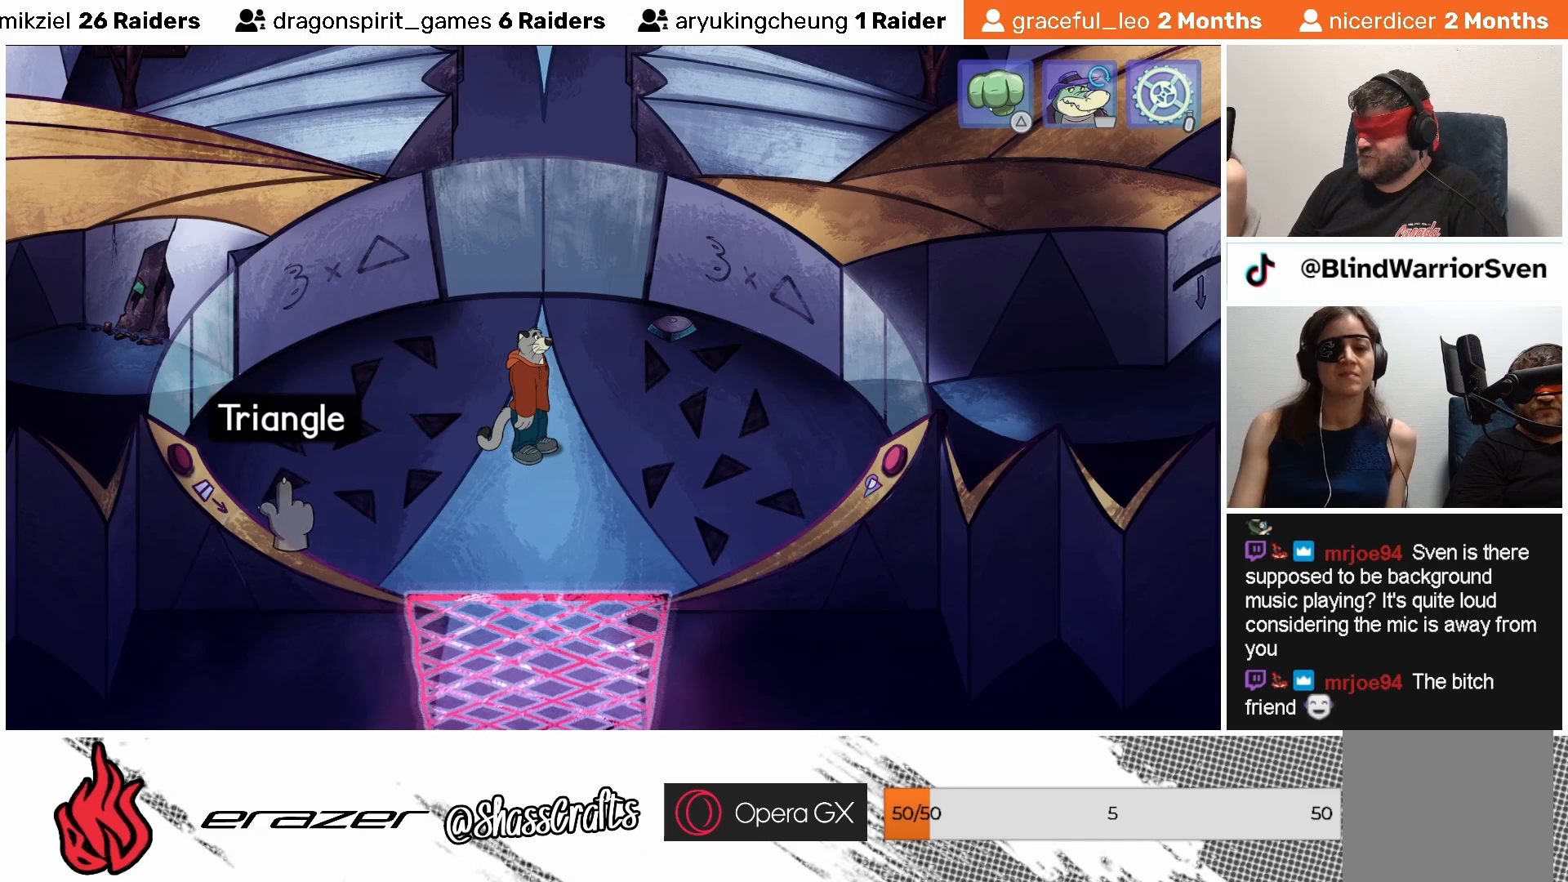
{"buttons": [], "left_stick": "center", "events": []}
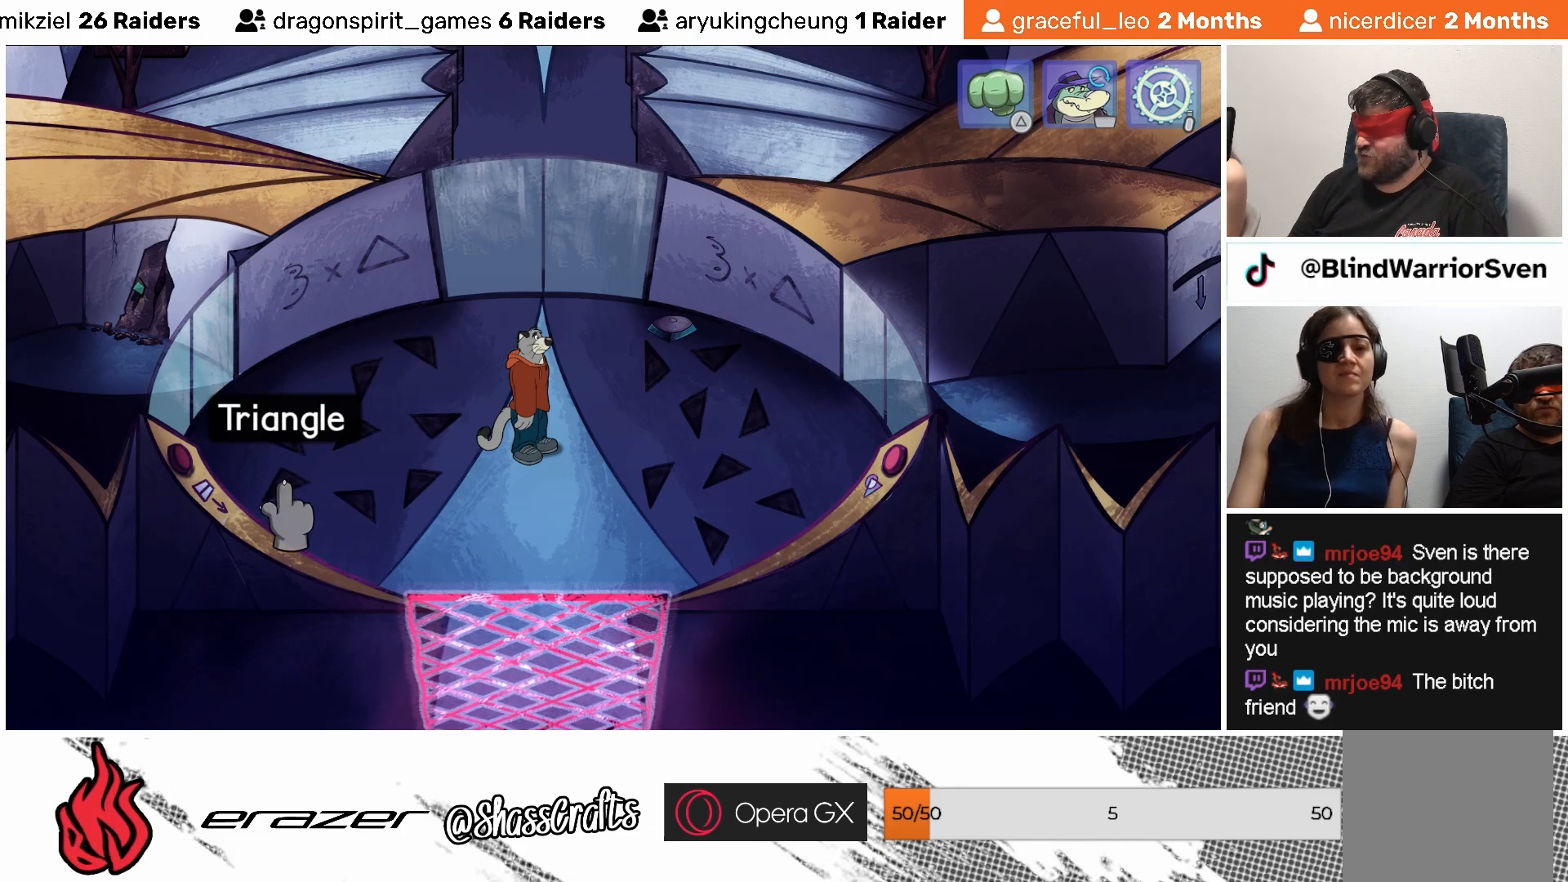
{"buttons": [], "left_stick": "center", "events": [[233, "DPAD_LEFT", "down"], [333, "DPAD_LEFT", "up"]]}
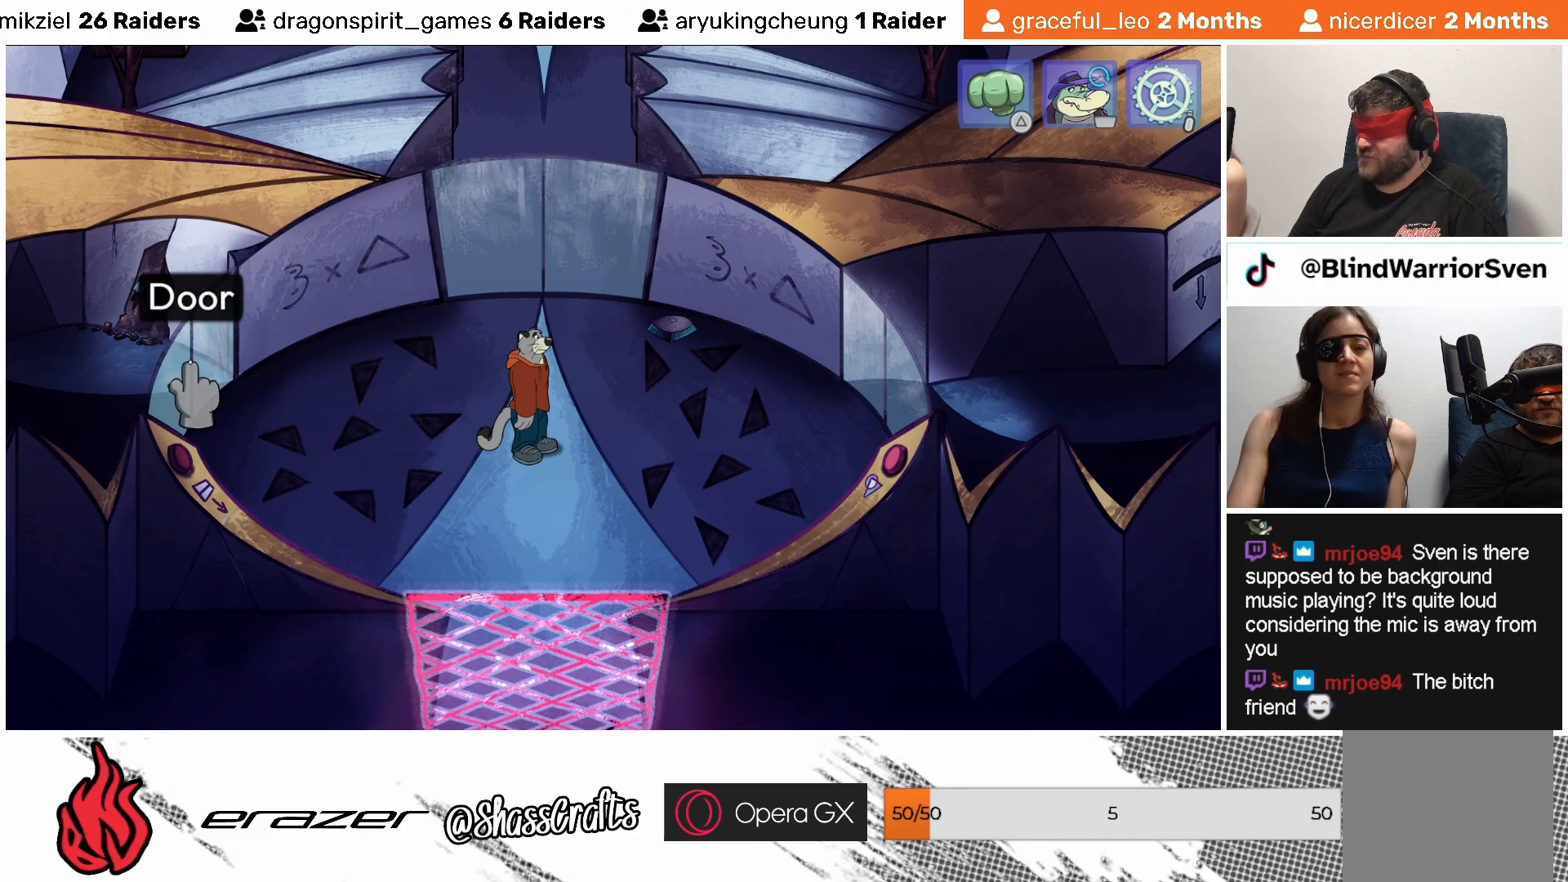
{"buttons": [], "left_stick": "center", "events": []}
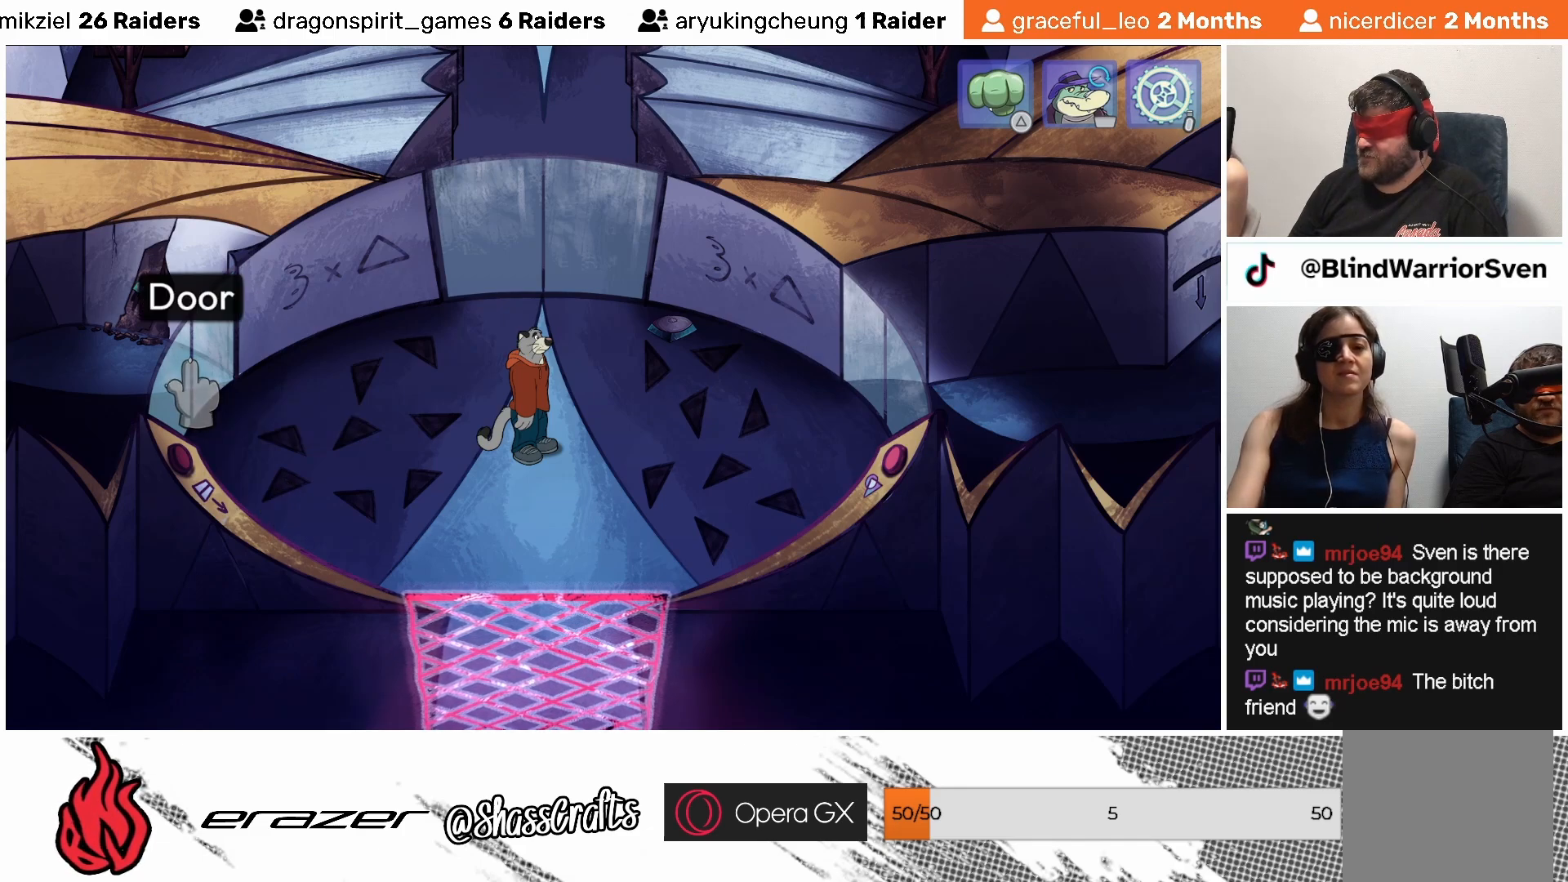
{"buttons": [], "left_stick": "center", "events": []}
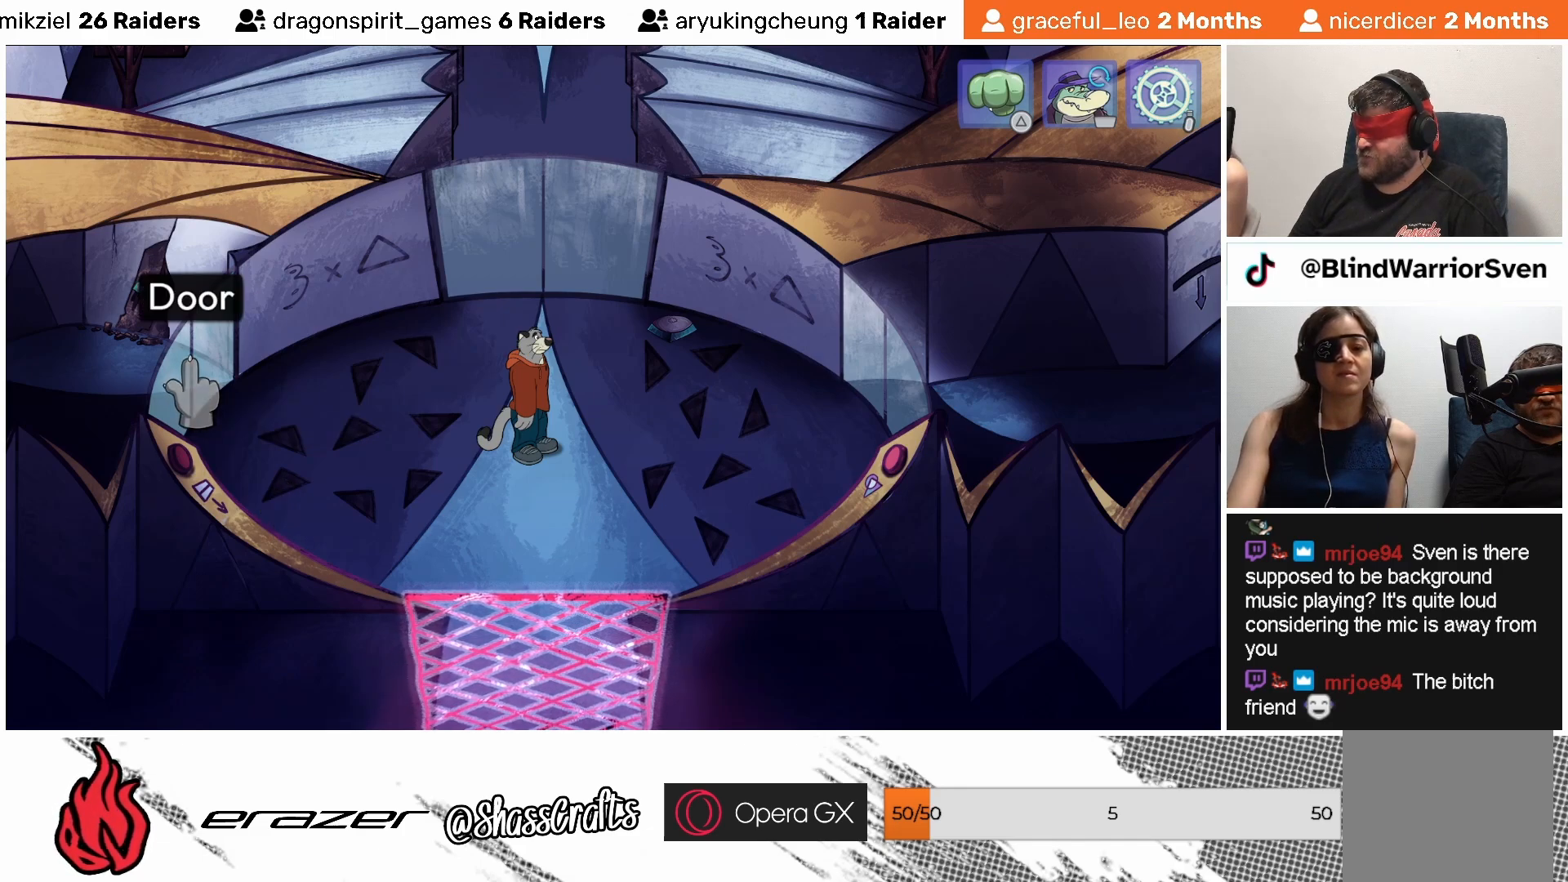
{"buttons": [], "left_stick": "center", "events": [[133, "DPAD_LEFT", "down"], [217, "DPAD_LEFT", "up"]]}
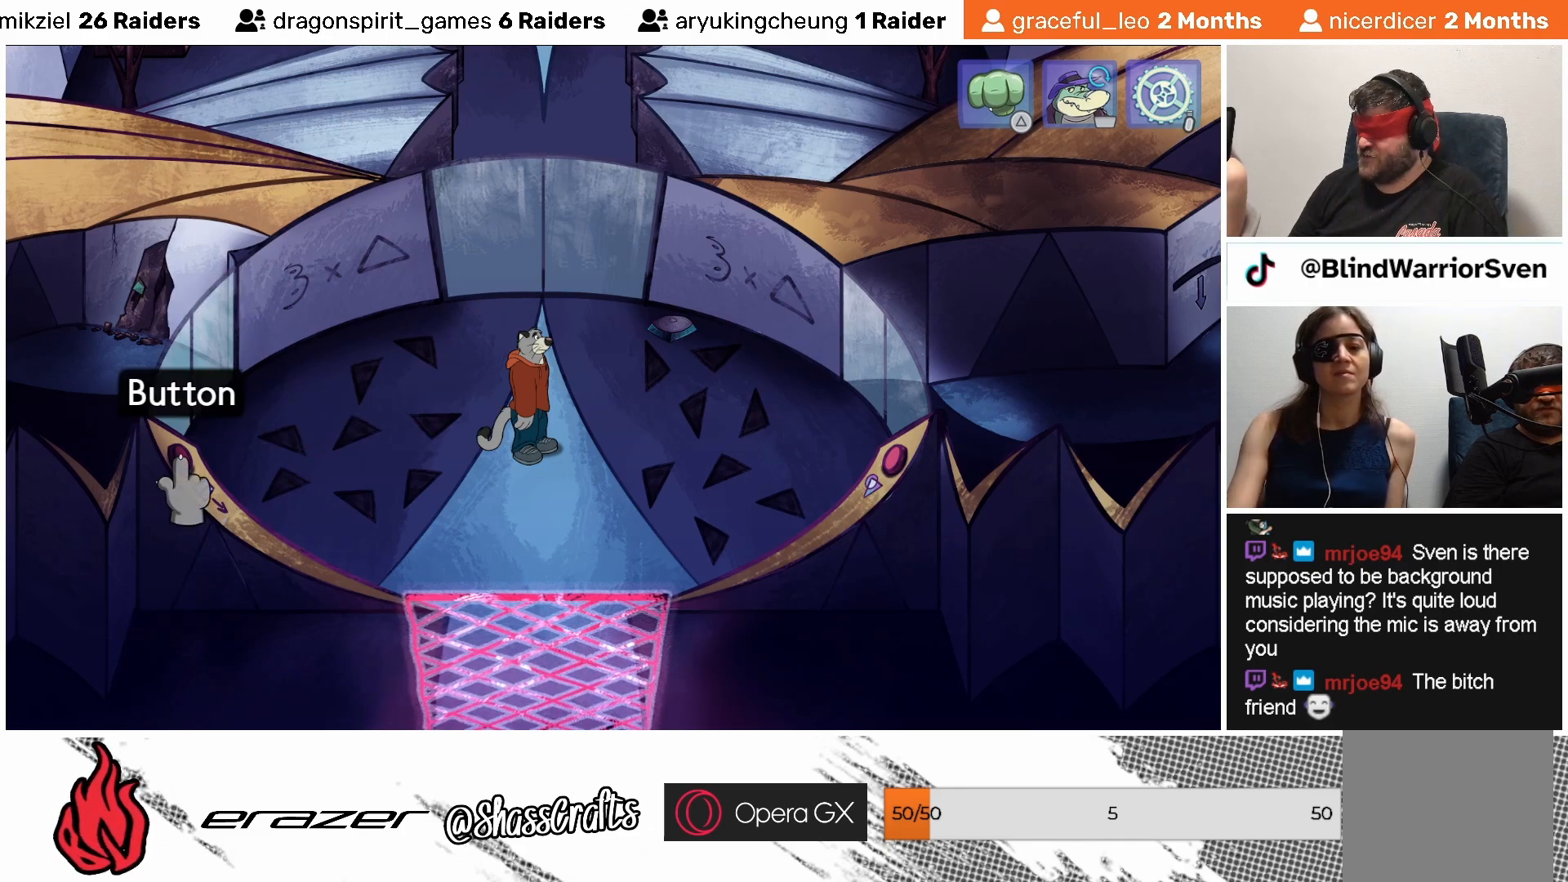
{"buttons": [], "left_stick": "center", "events": []}
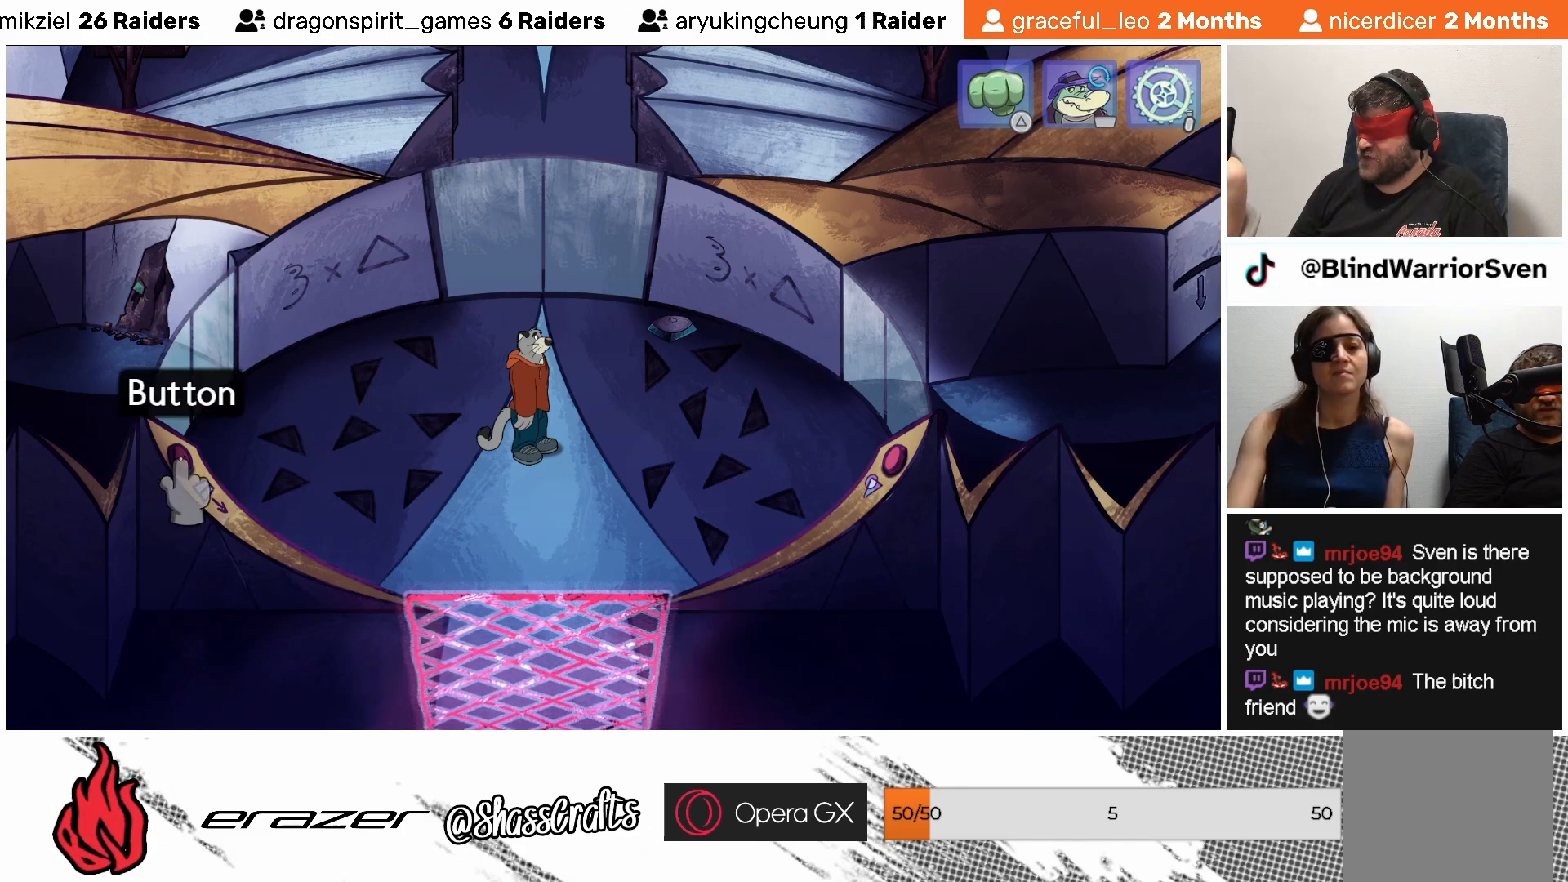
{"buttons": [], "left_stick": "center", "events": [[283, "DPAD_LEFT", "down"], [367, "DPAD_LEFT", "up"]]}
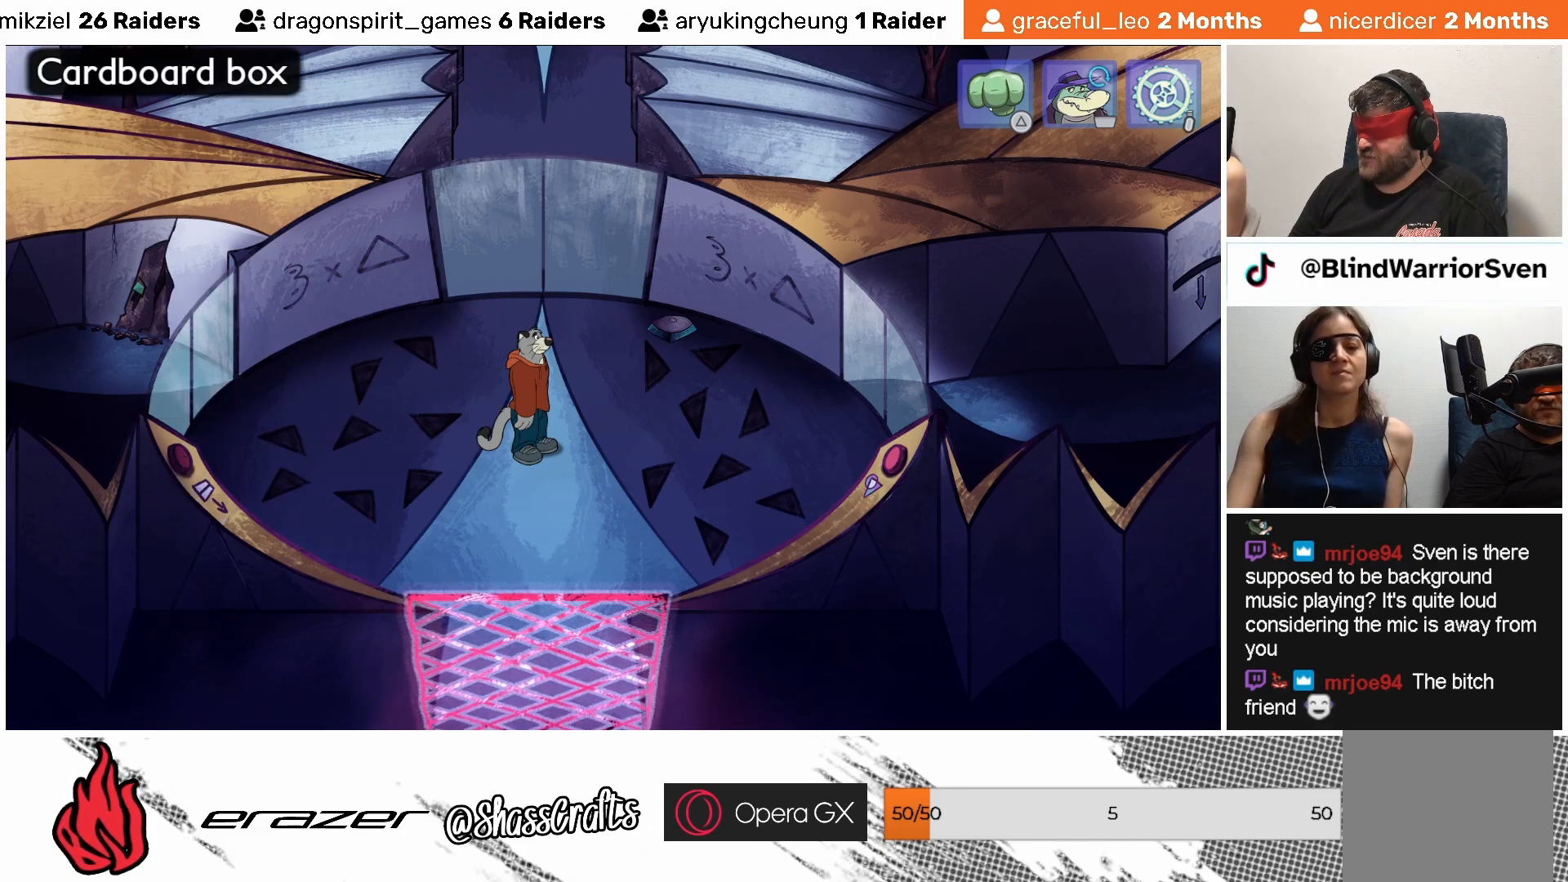
{"buttons": [], "left_stick": "center", "events": []}
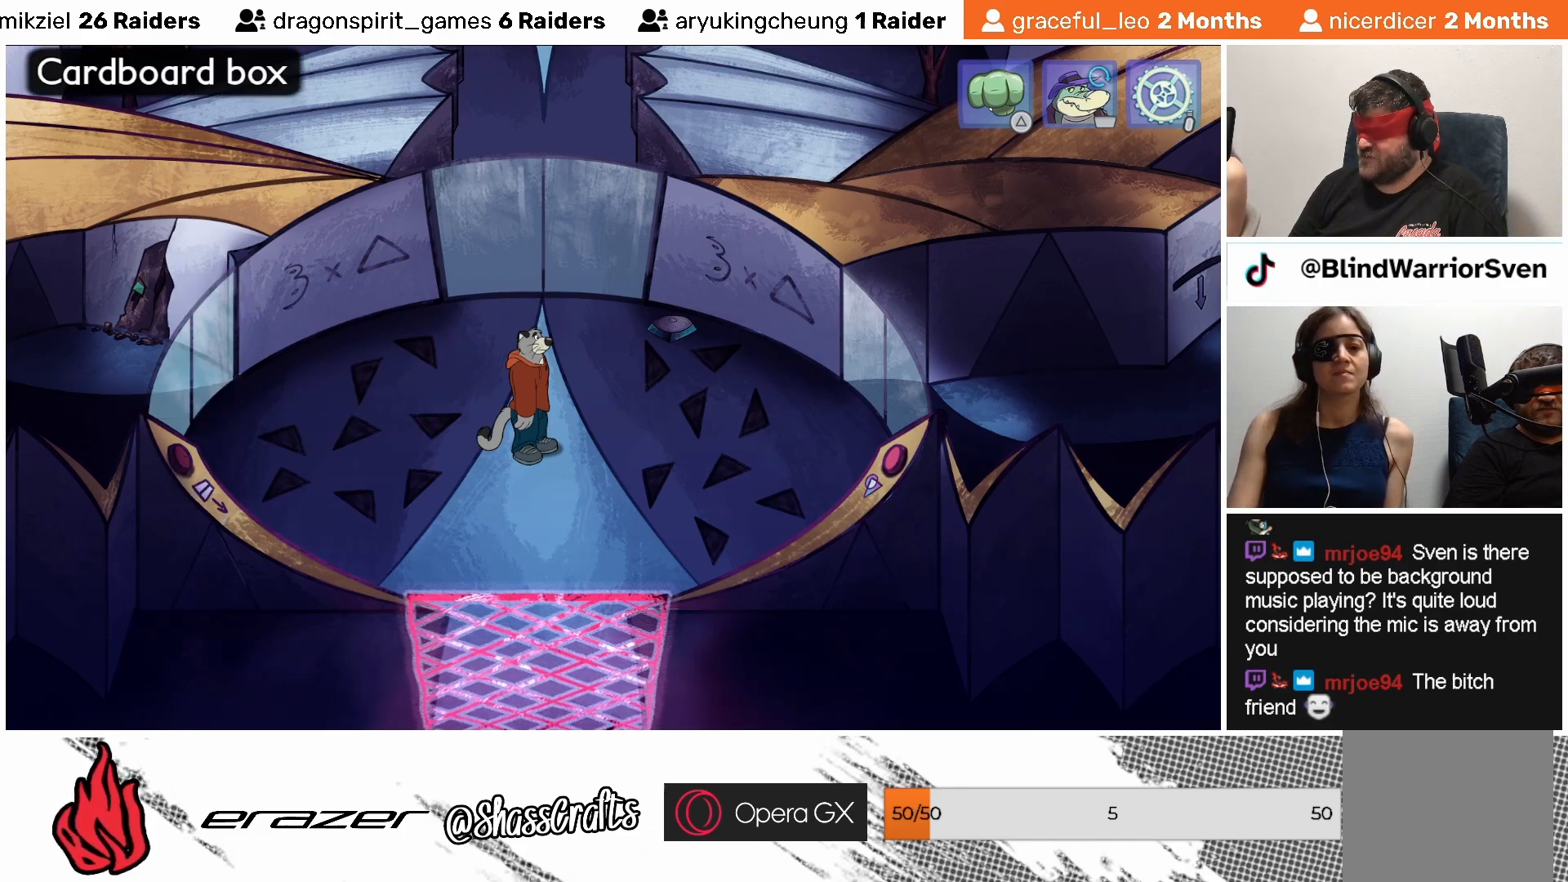
{"buttons": [], "left_stick": "center", "events": []}
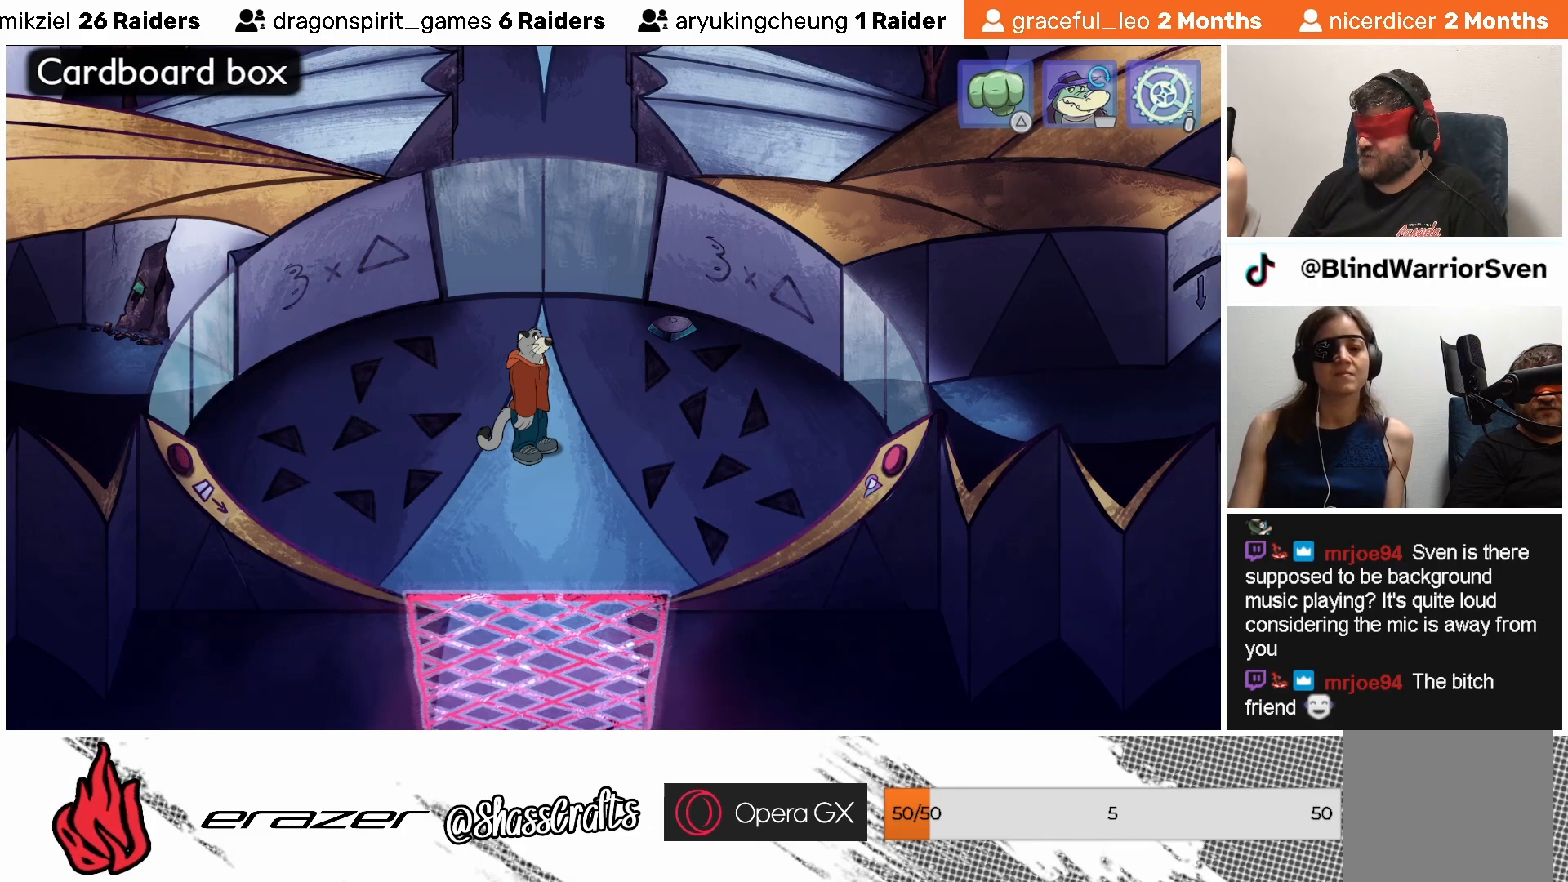
{"buttons": [], "left_stick": "center", "events": []}
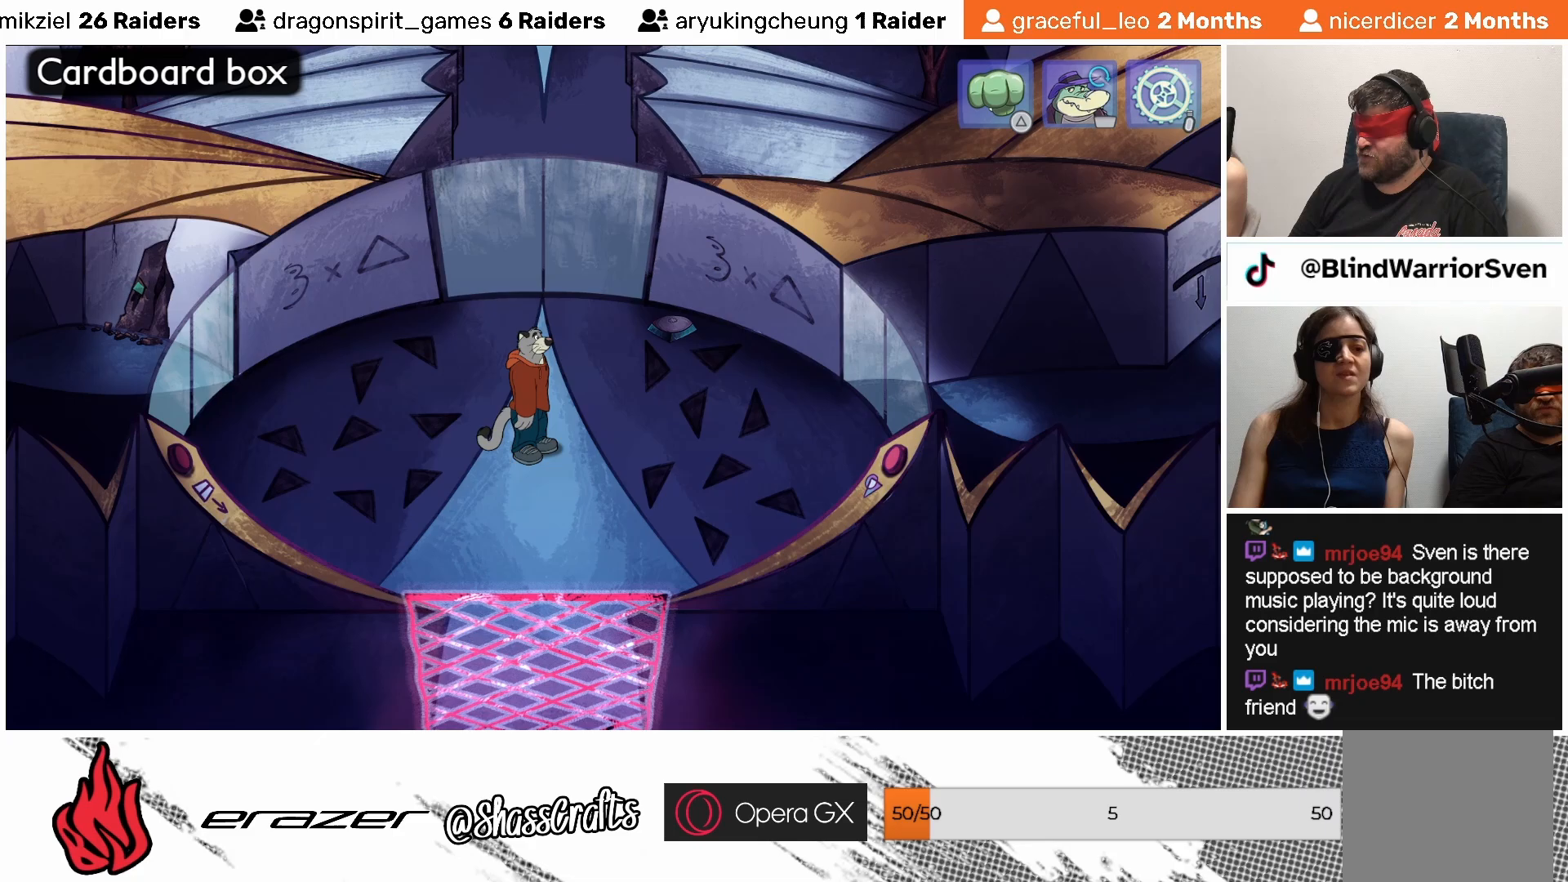
{"buttons": [], "left_stick": "center", "events": []}
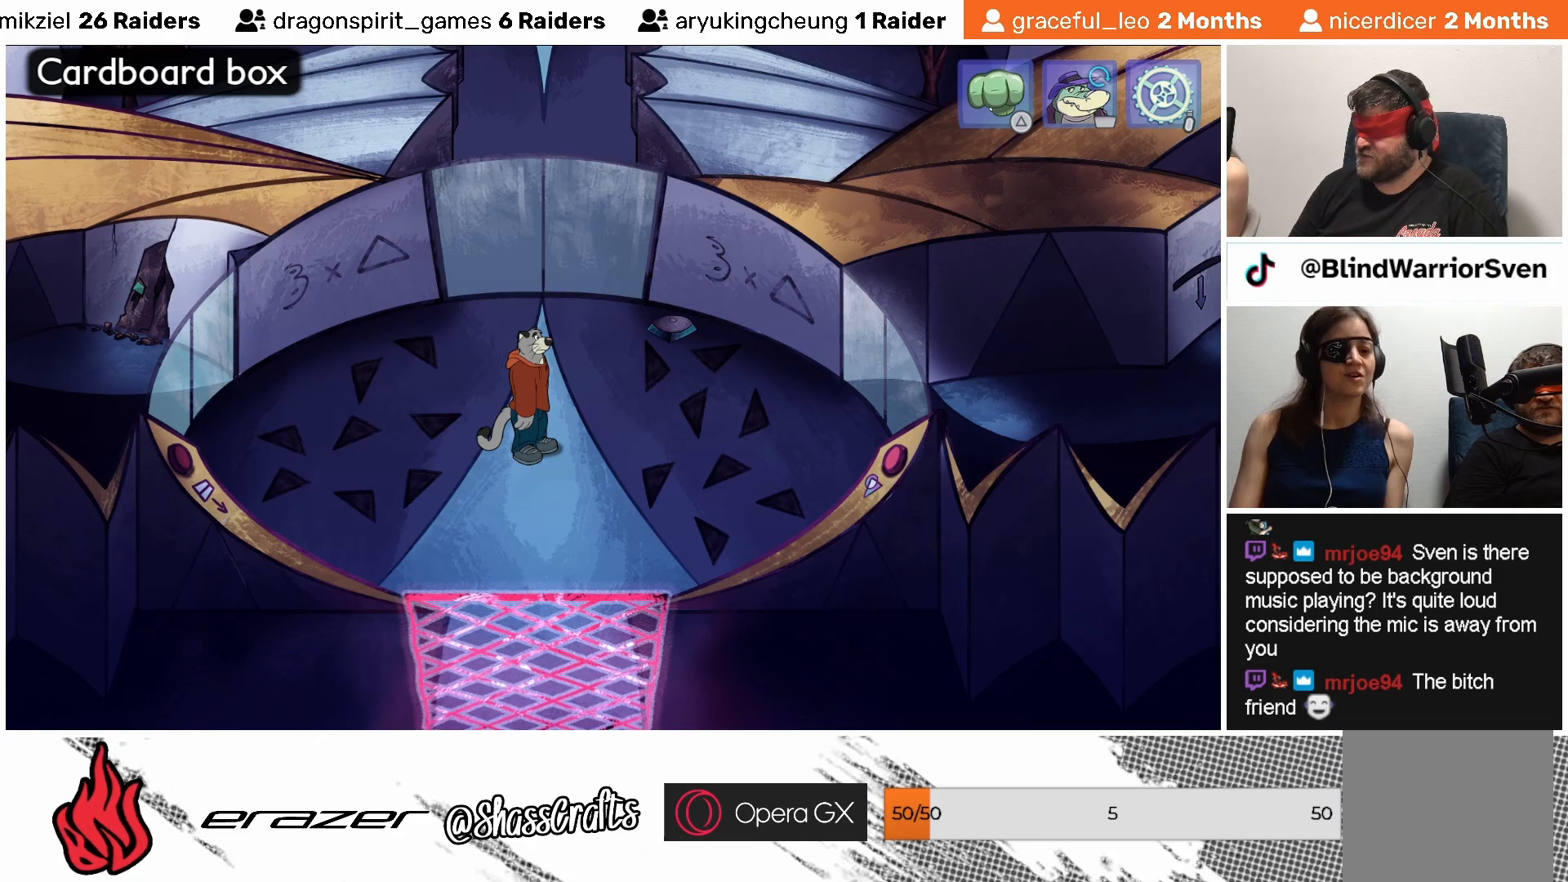
{"buttons": [], "left_stick": "center", "events": []}
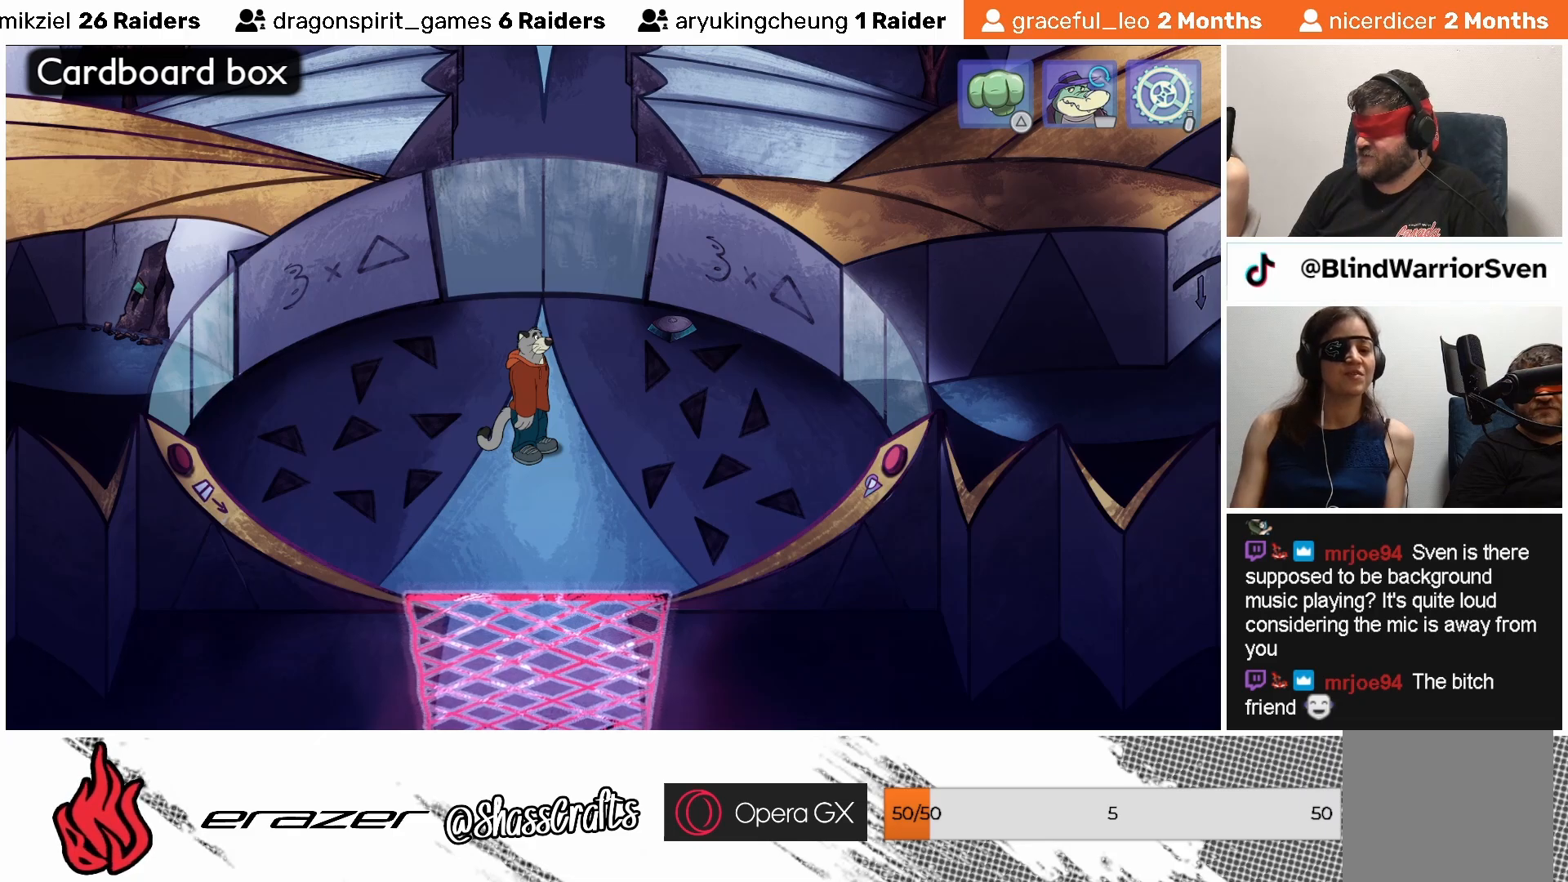
{"buttons": [], "left_stick": "center", "events": []}